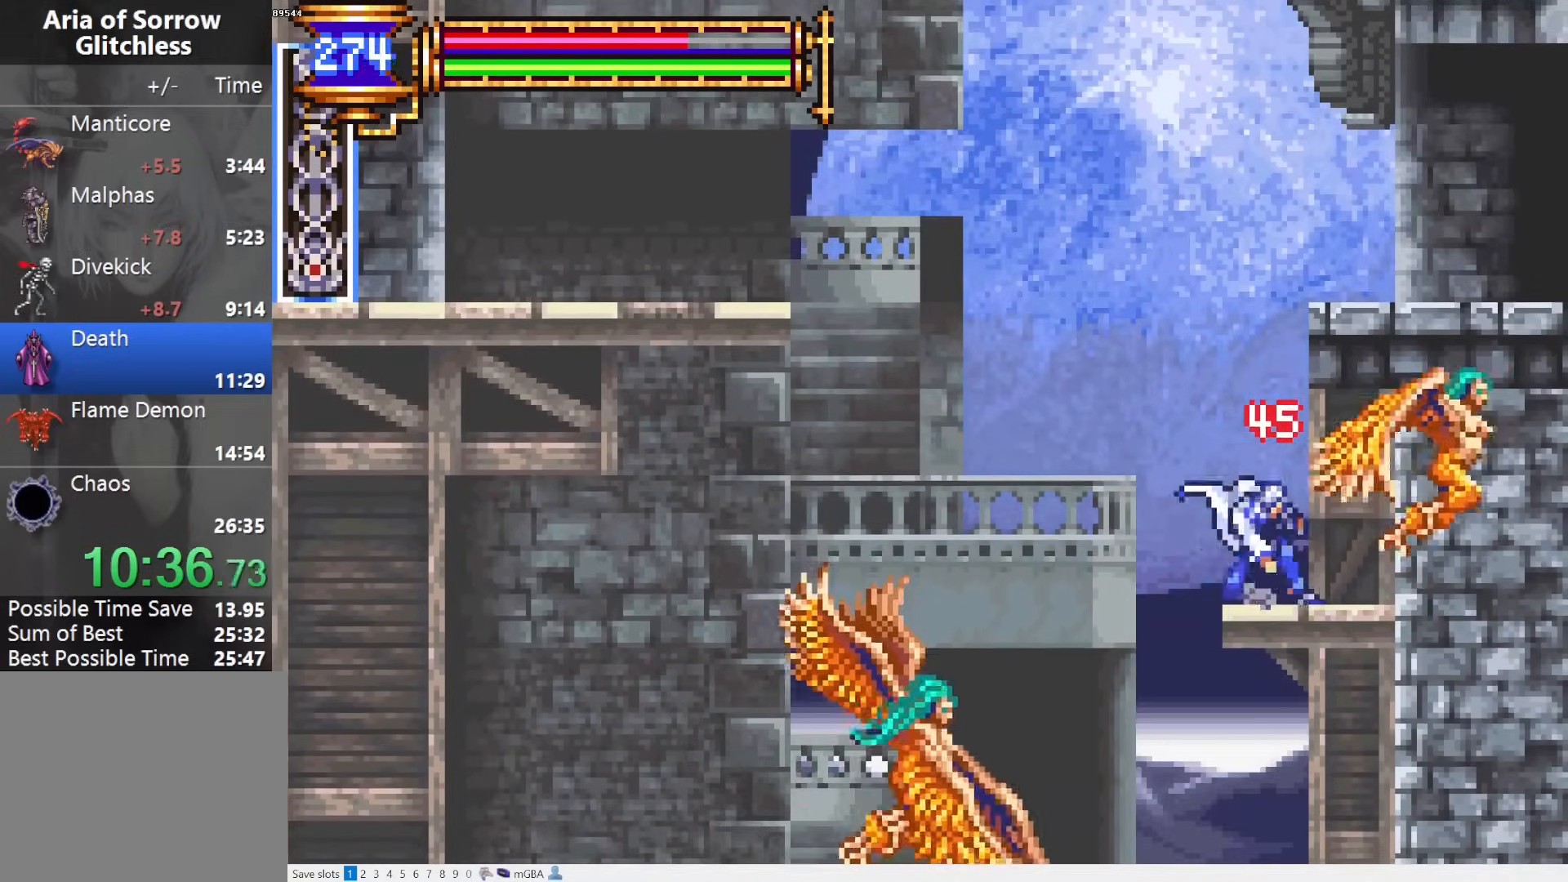
Gameplay with a controller (PlayStation layout); each line is a JSON object with the inputs held at the frame after it. "events" lists button and stick changes between this image and that frame as [ms after this image, input, new state], when the widget could be followed in between. Not read: L3 R3 left_stick right_stick.
{"buttons": ["DPAD_LEFT"], "events": [[67, "DPAD_LEFT", "down"], [83, "CROSS", "down"], [483, "CROSS", "up"]]}
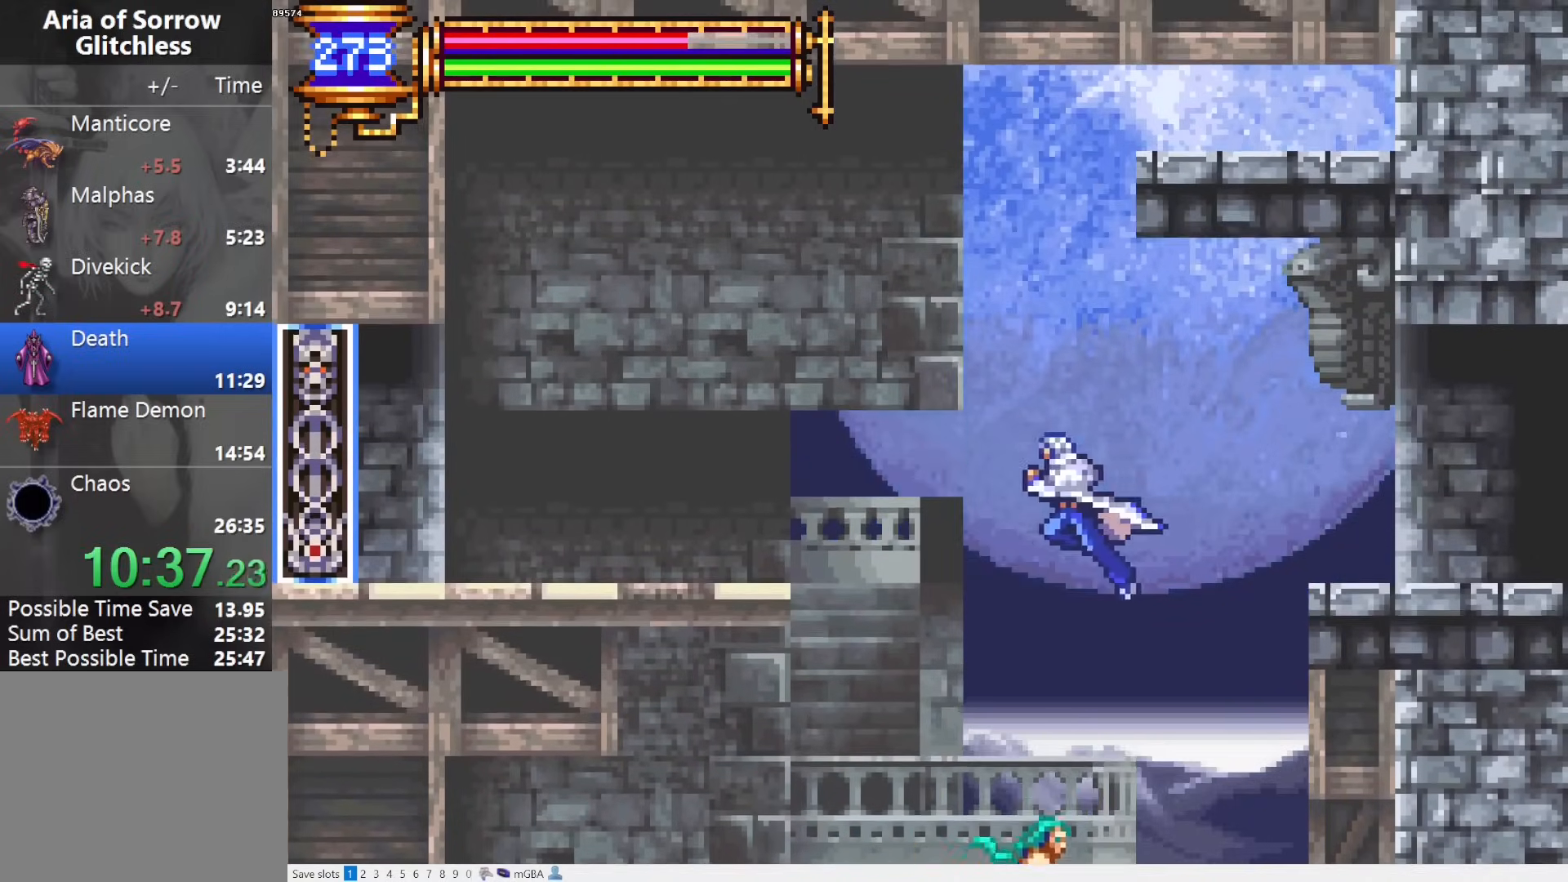
{"buttons": ["CROSS", "DPAD_DOWN", "DPAD_LEFT"], "events": [[117, "CROSS", "down"], [367, "CROSS", "up"], [417, "DPAD_DOWN", "down"], [483, "CROSS", "down"]]}
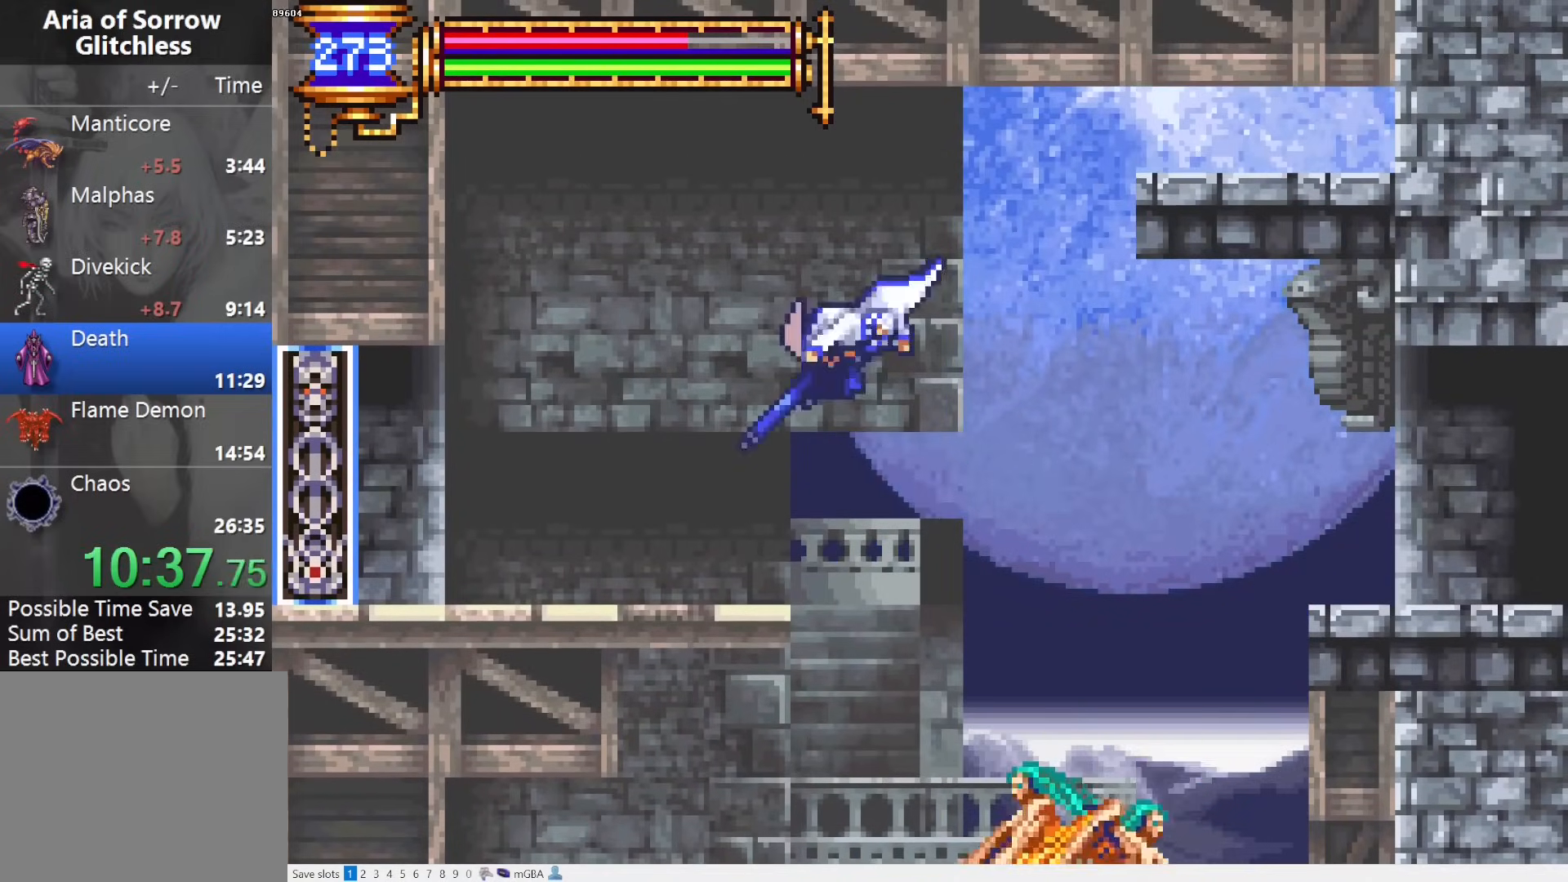
{"buttons": ["DPAD_LEFT"], "events": [[33, "CROSS", "up"], [67, "DPAD_DOWN", "up"], [167, "CROSS", "down"], [200, "CROSS", "up"]]}
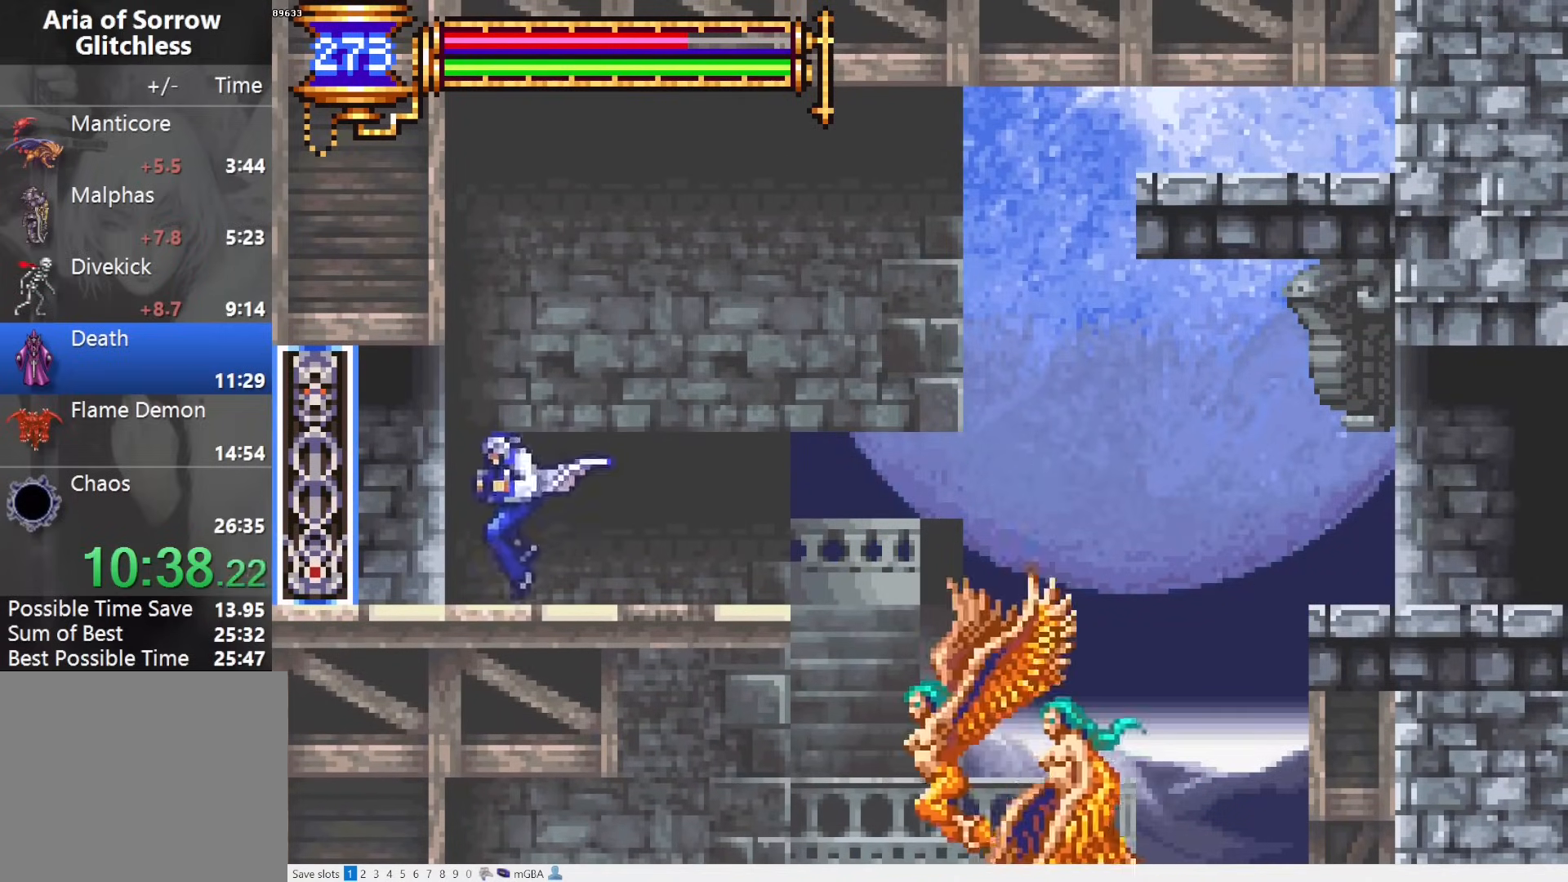
{"buttons": ["DPAD_RIGHT"], "events": [[450, "DPAD_LEFT", "up"], [500, "DPAD_RIGHT", "down"]]}
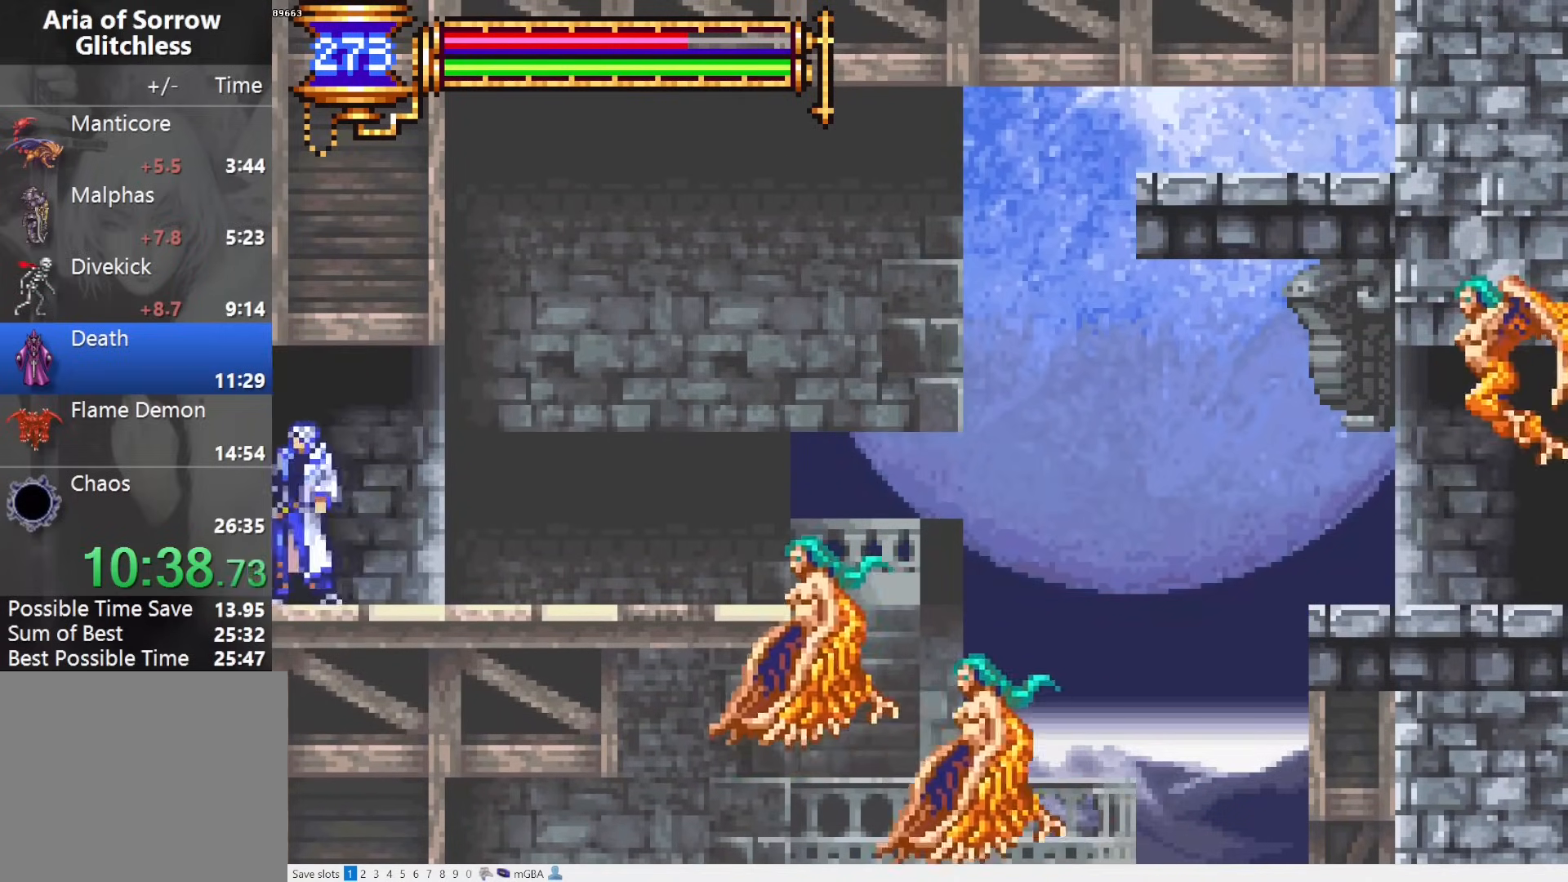
{"buttons": ["DPAD_LEFT"], "events": [[50, "L1", "down"], [400, "DPAD_RIGHT", "up"], [450, "L1", "up"], [500, "DPAD_LEFT", "down"]]}
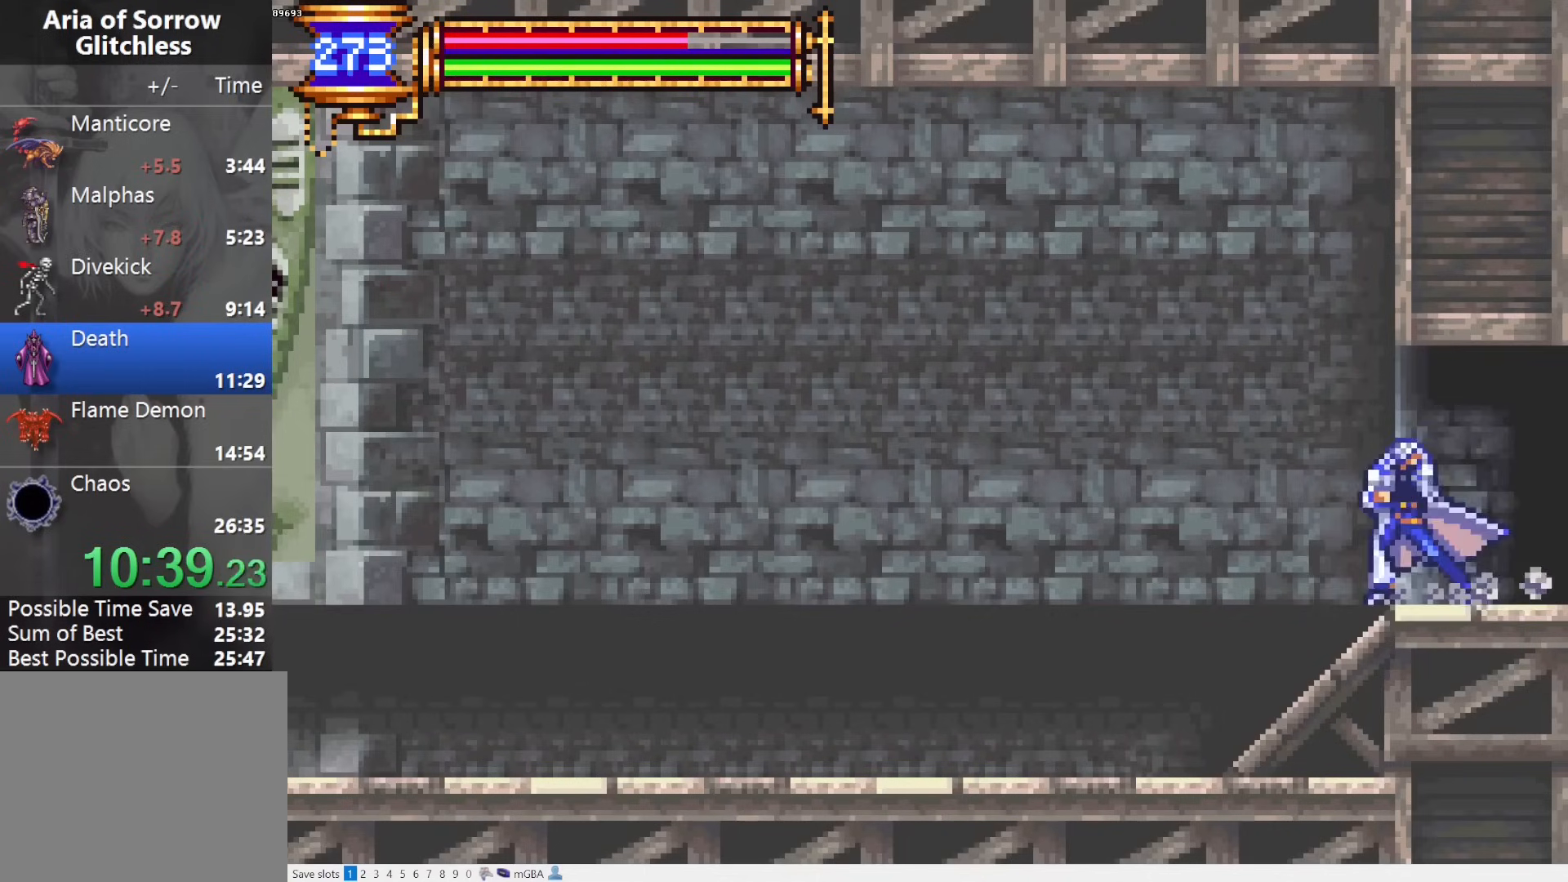
{"buttons": ["DPAD_LEFT"], "events": []}
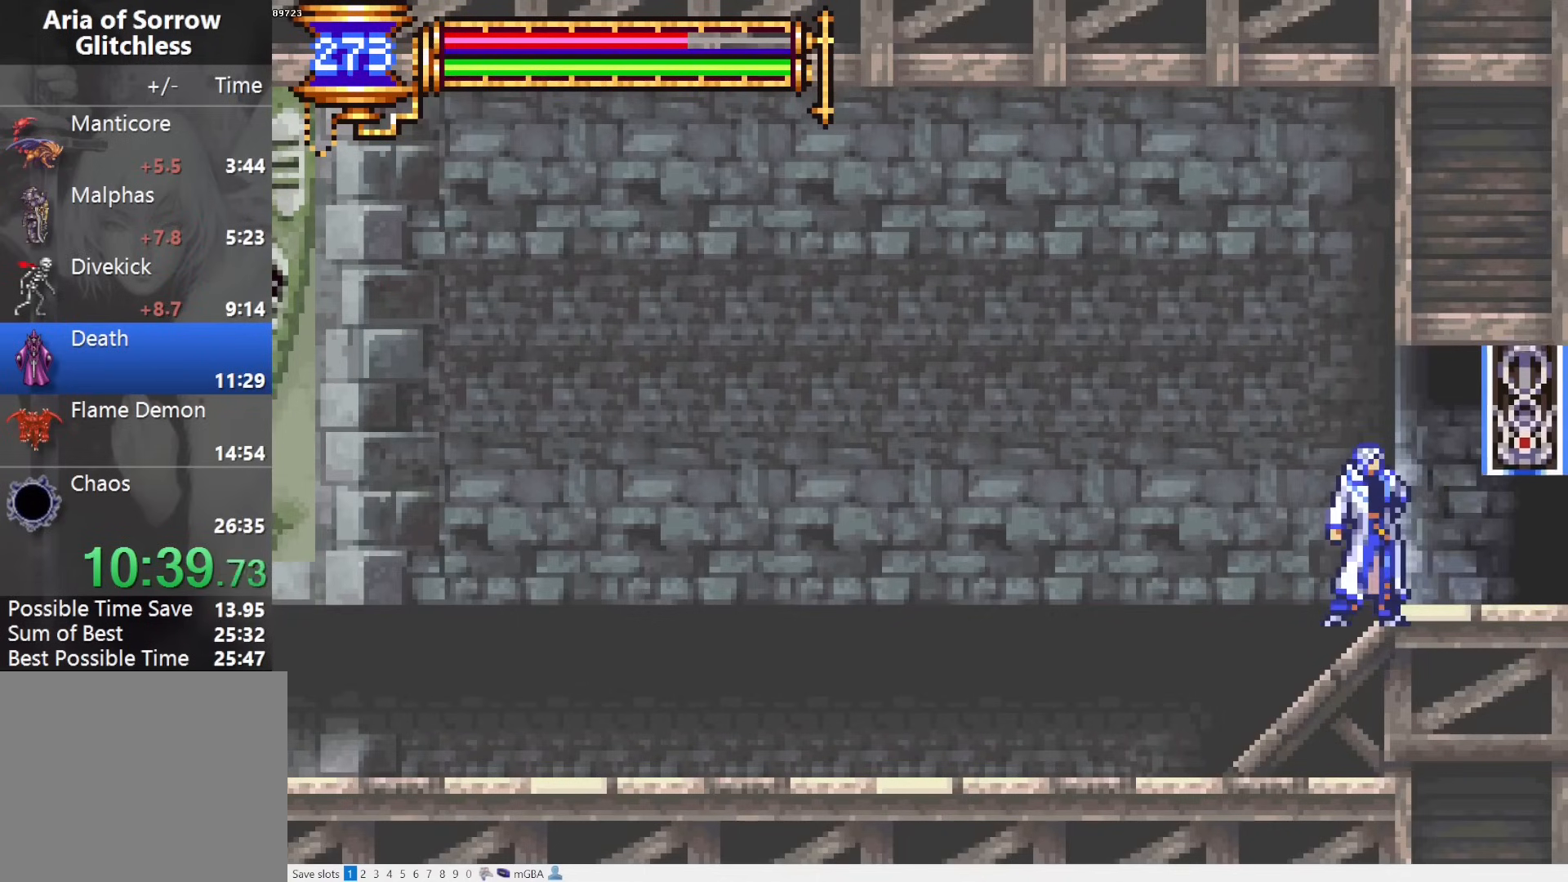
{"buttons": ["DPAD_LEFT"], "events": []}
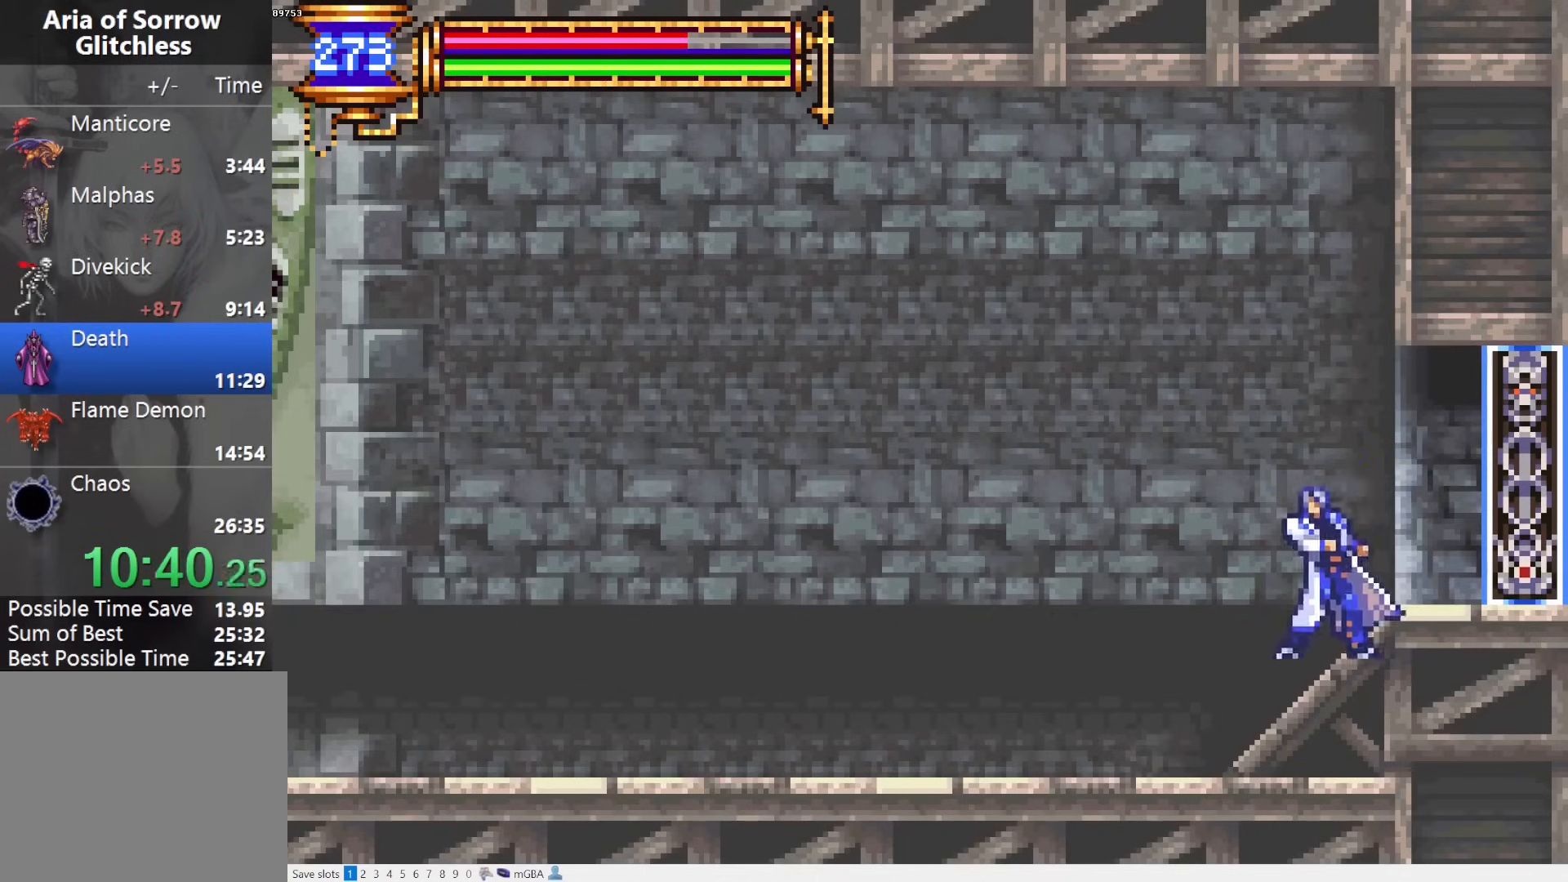
{"buttons": ["DPAD_LEFT"], "events": []}
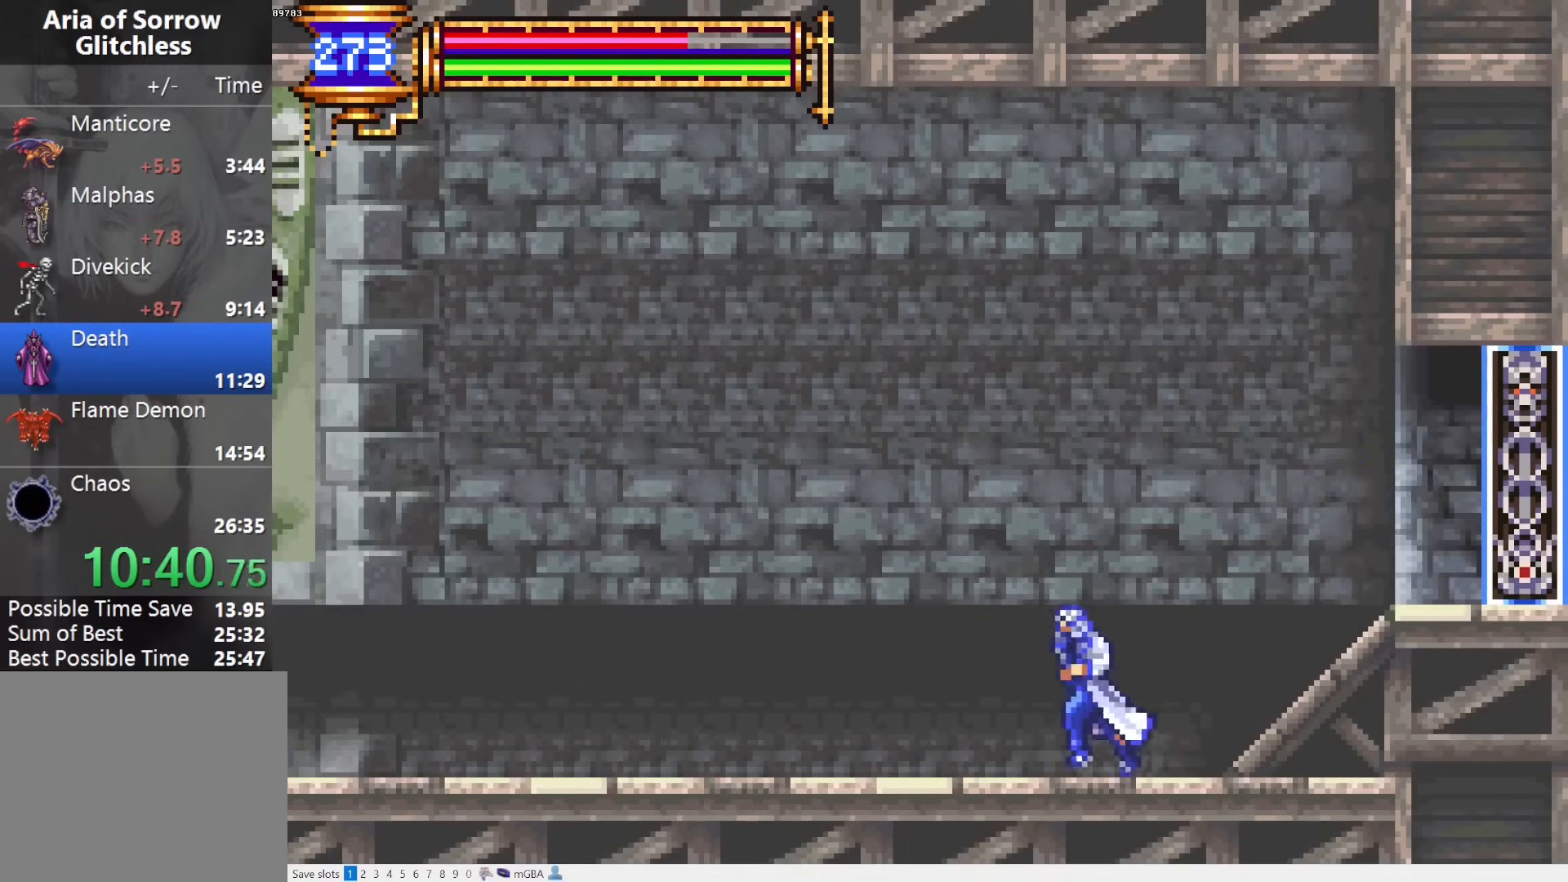
{"buttons": ["DPAD_LEFT"], "events": []}
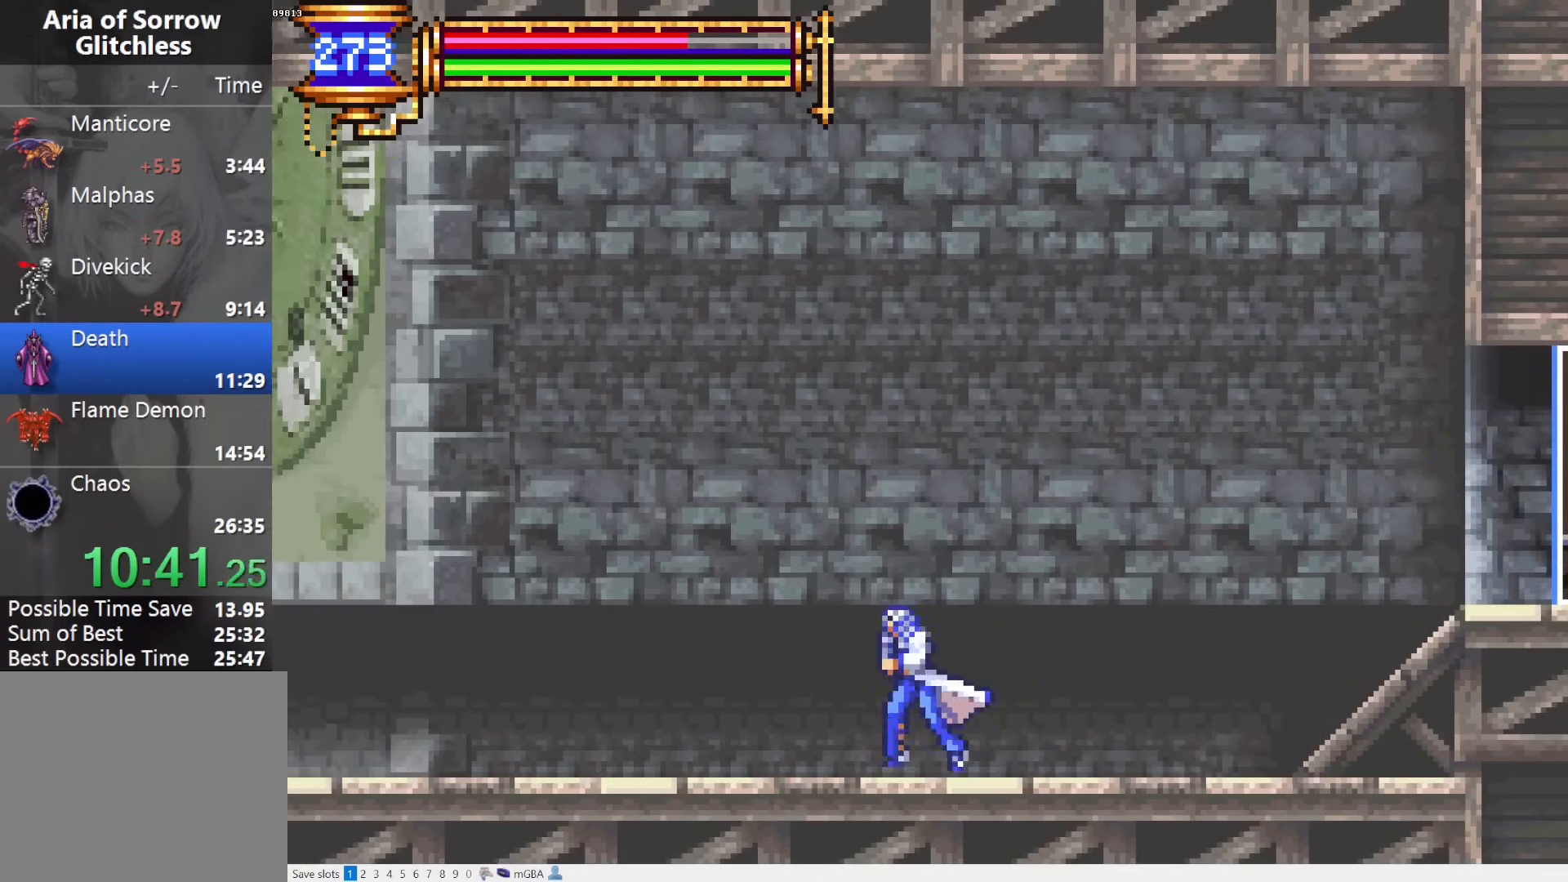
{"buttons": ["DPAD_LEFT"], "events": []}
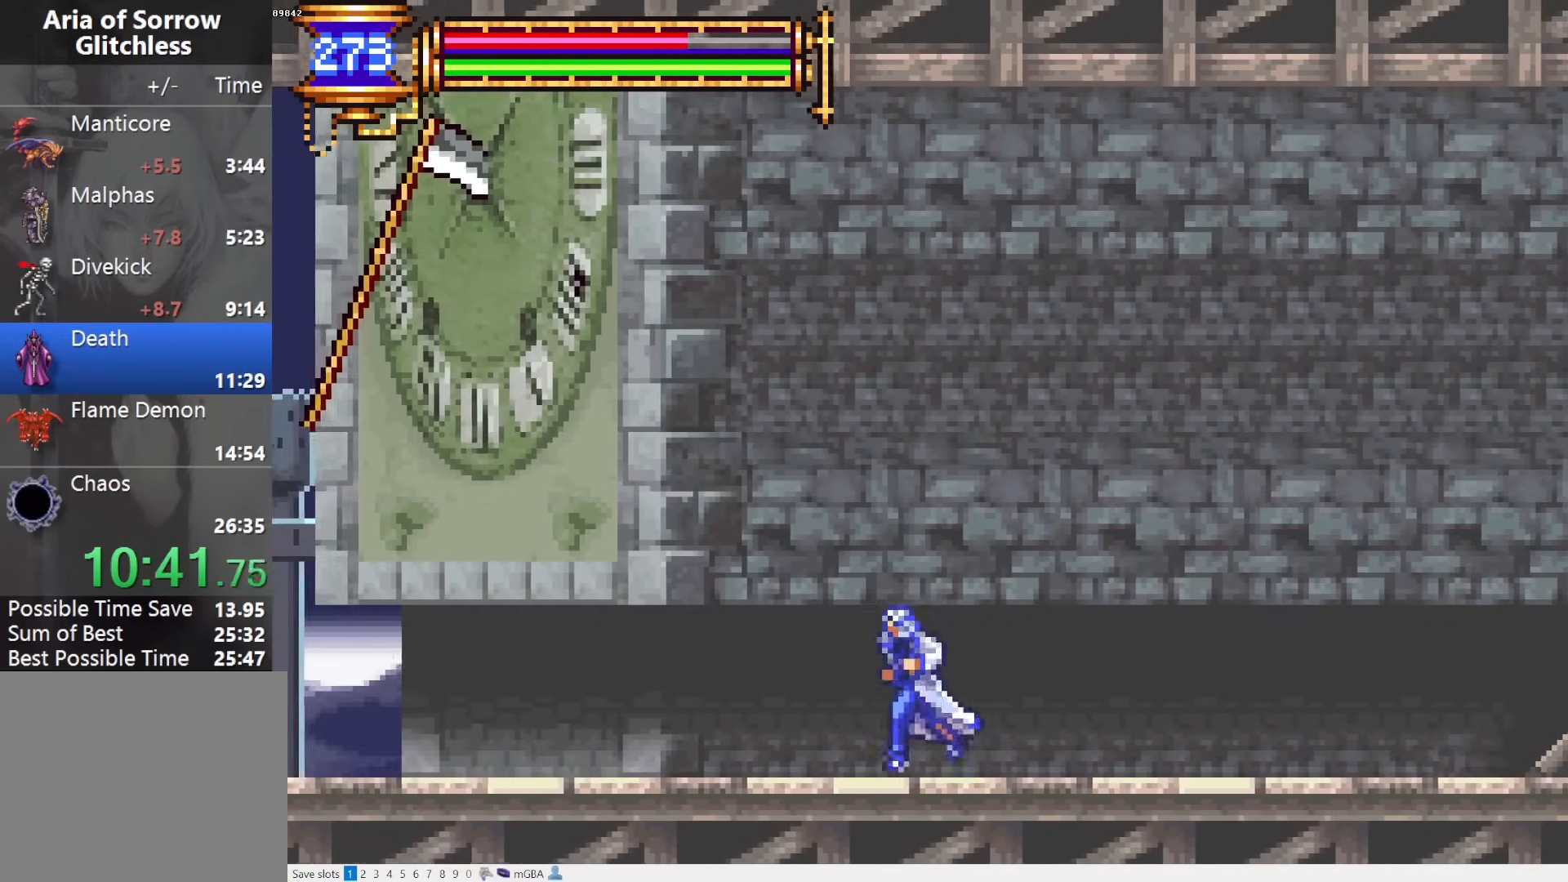
{"buttons": [], "events": [[467, "DPAD_LEFT", "up"]]}
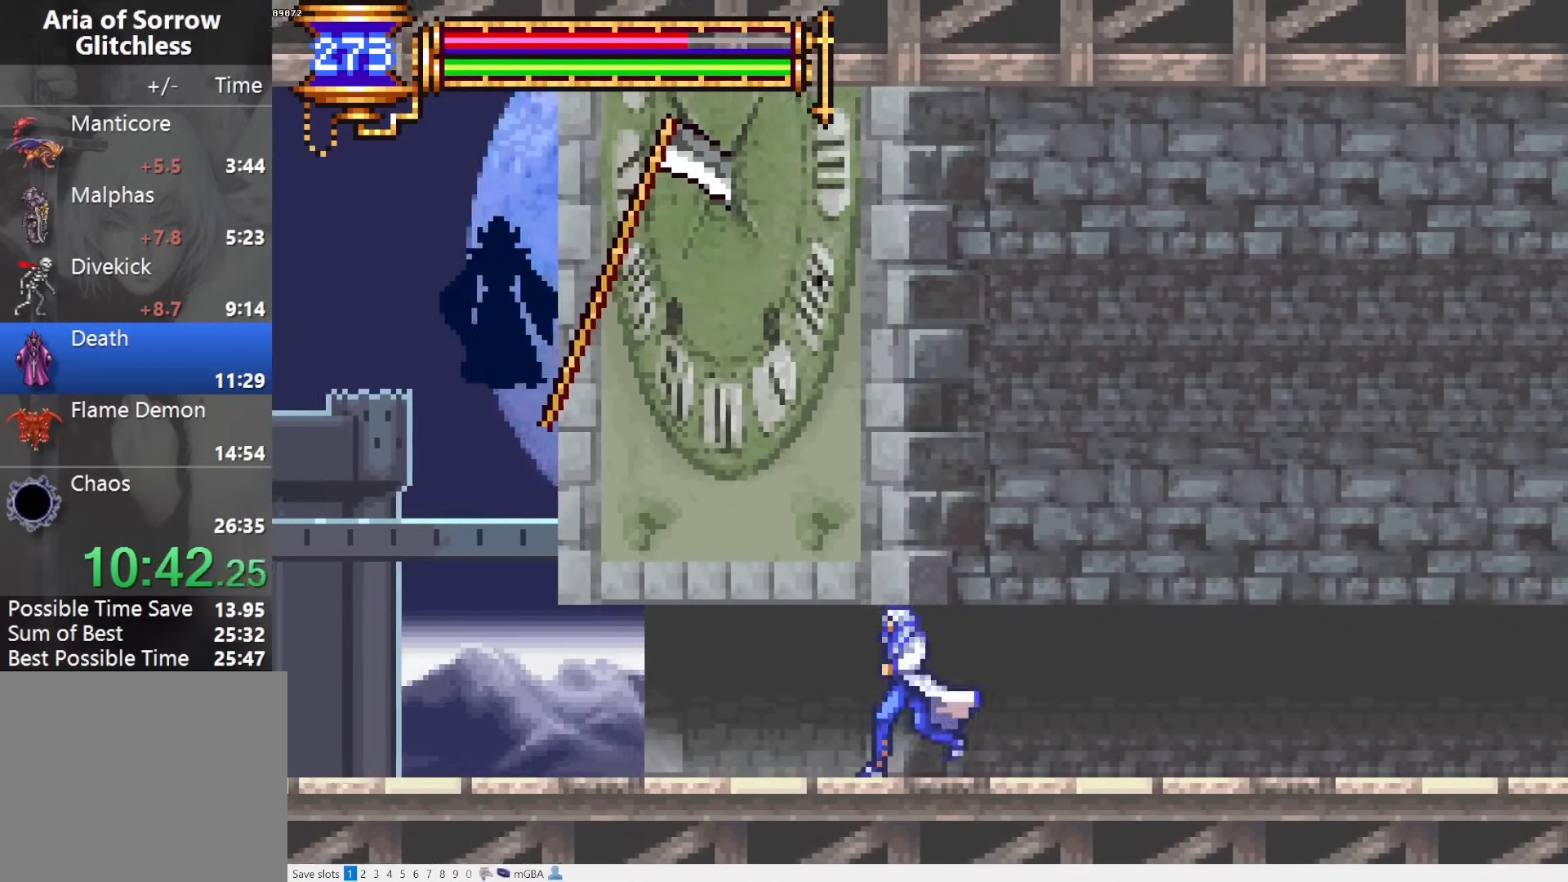
{"buttons": [], "events": []}
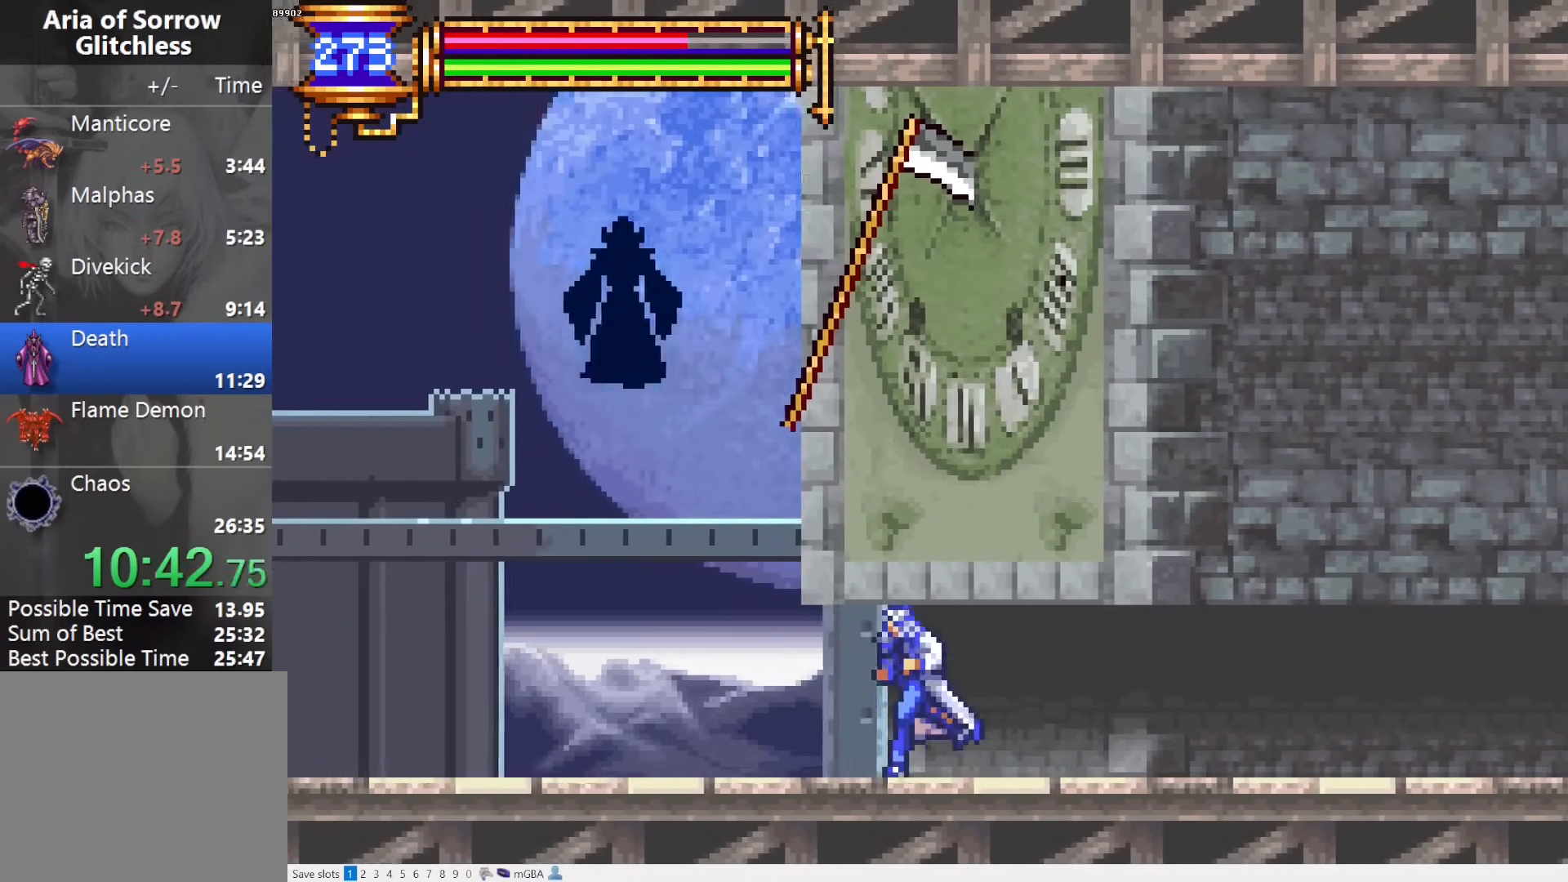
{"buttons": [], "events": []}
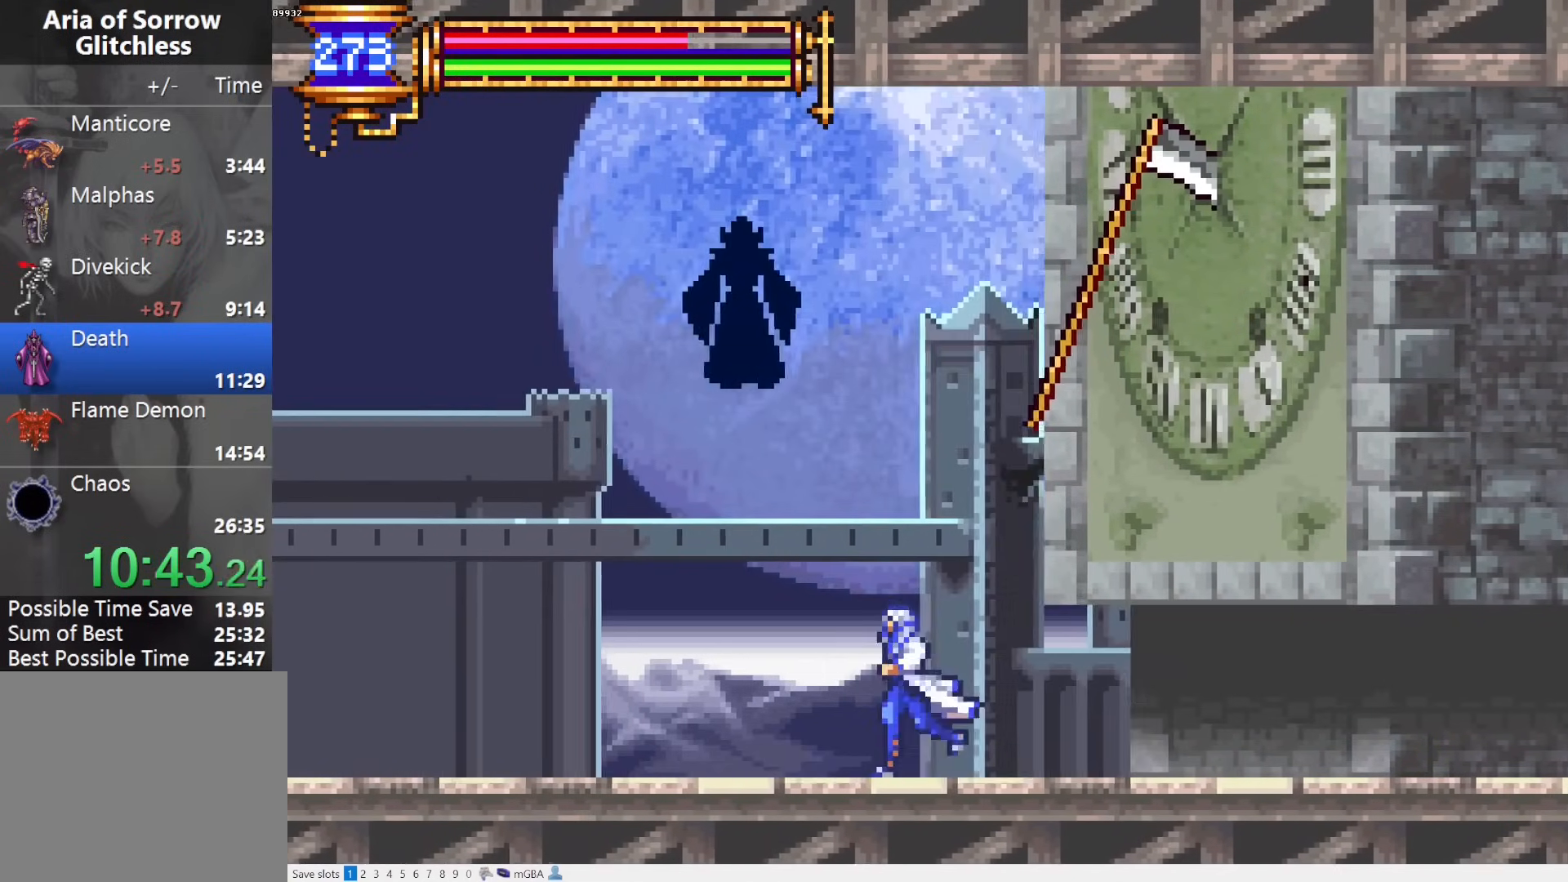
{"buttons": [], "events": []}
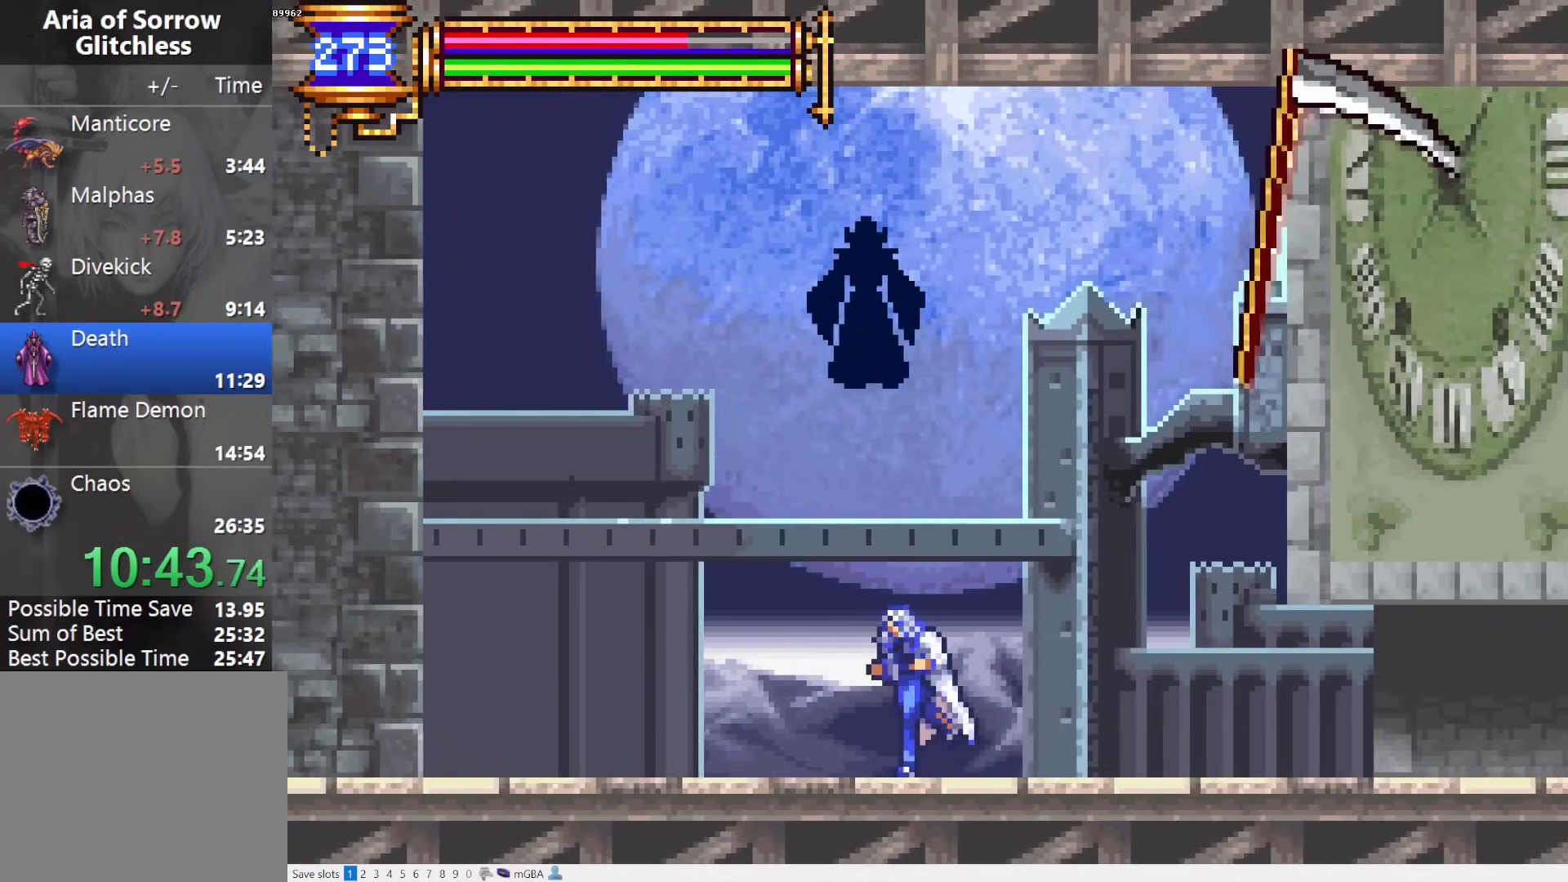
{"buttons": [], "events": []}
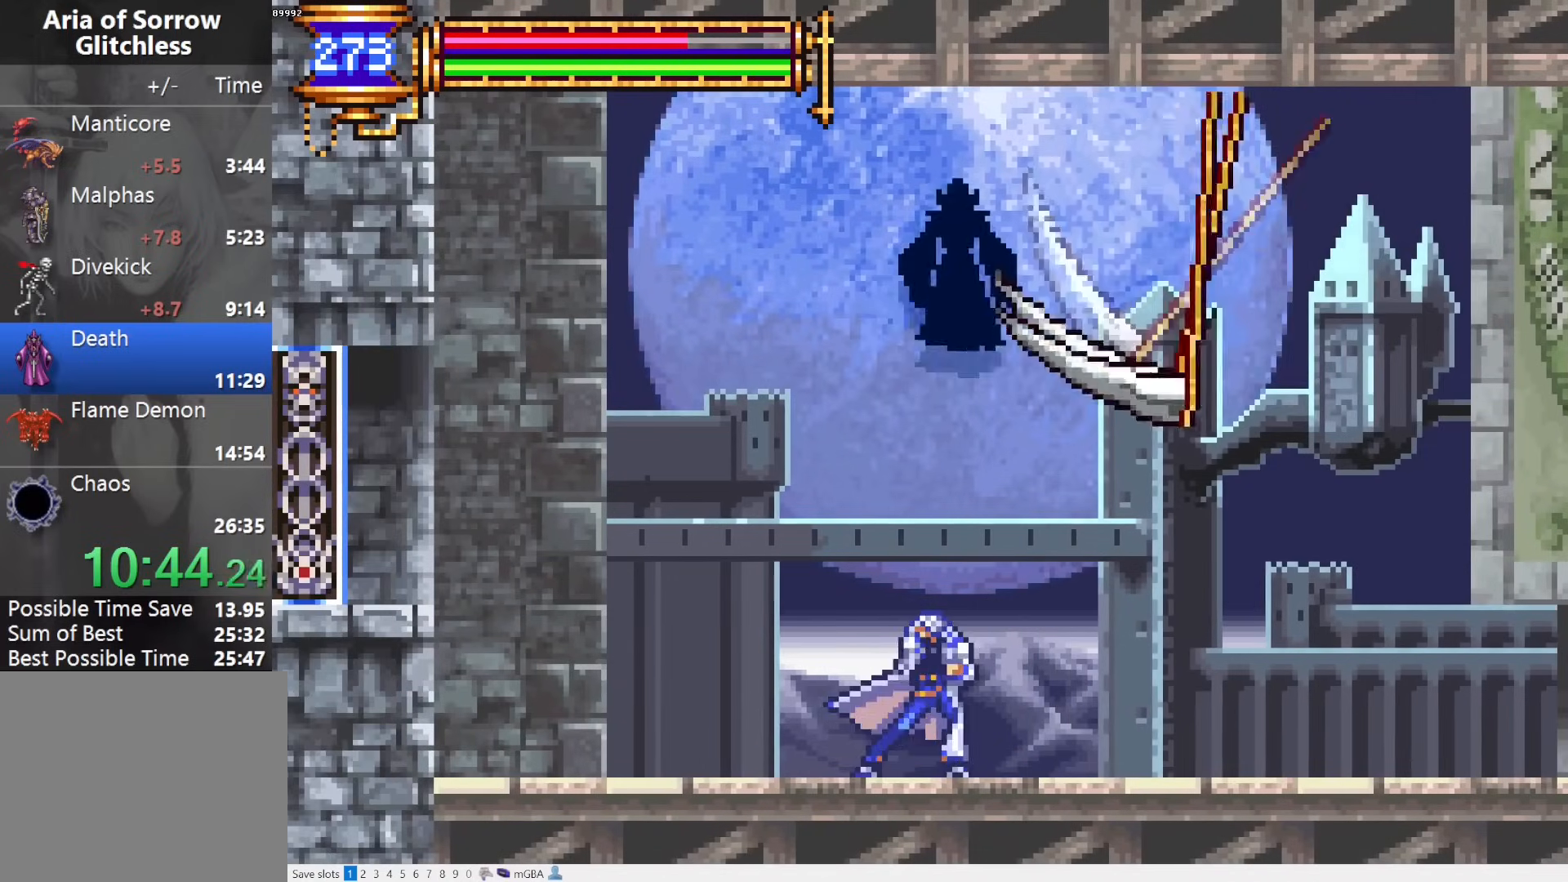
{"buttons": [], "events": []}
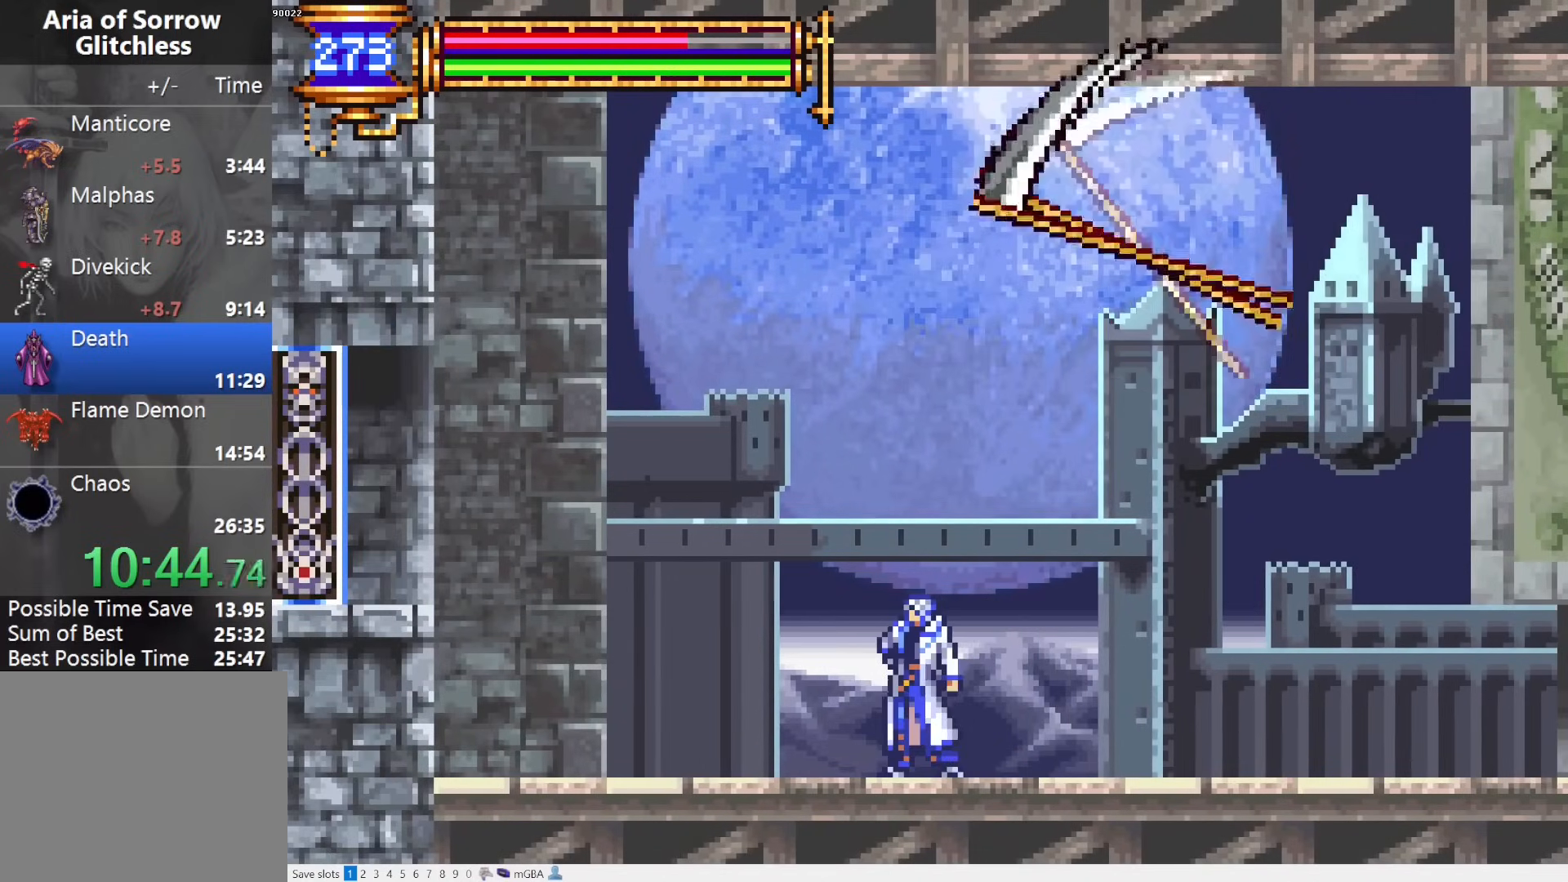
{"buttons": [], "events": []}
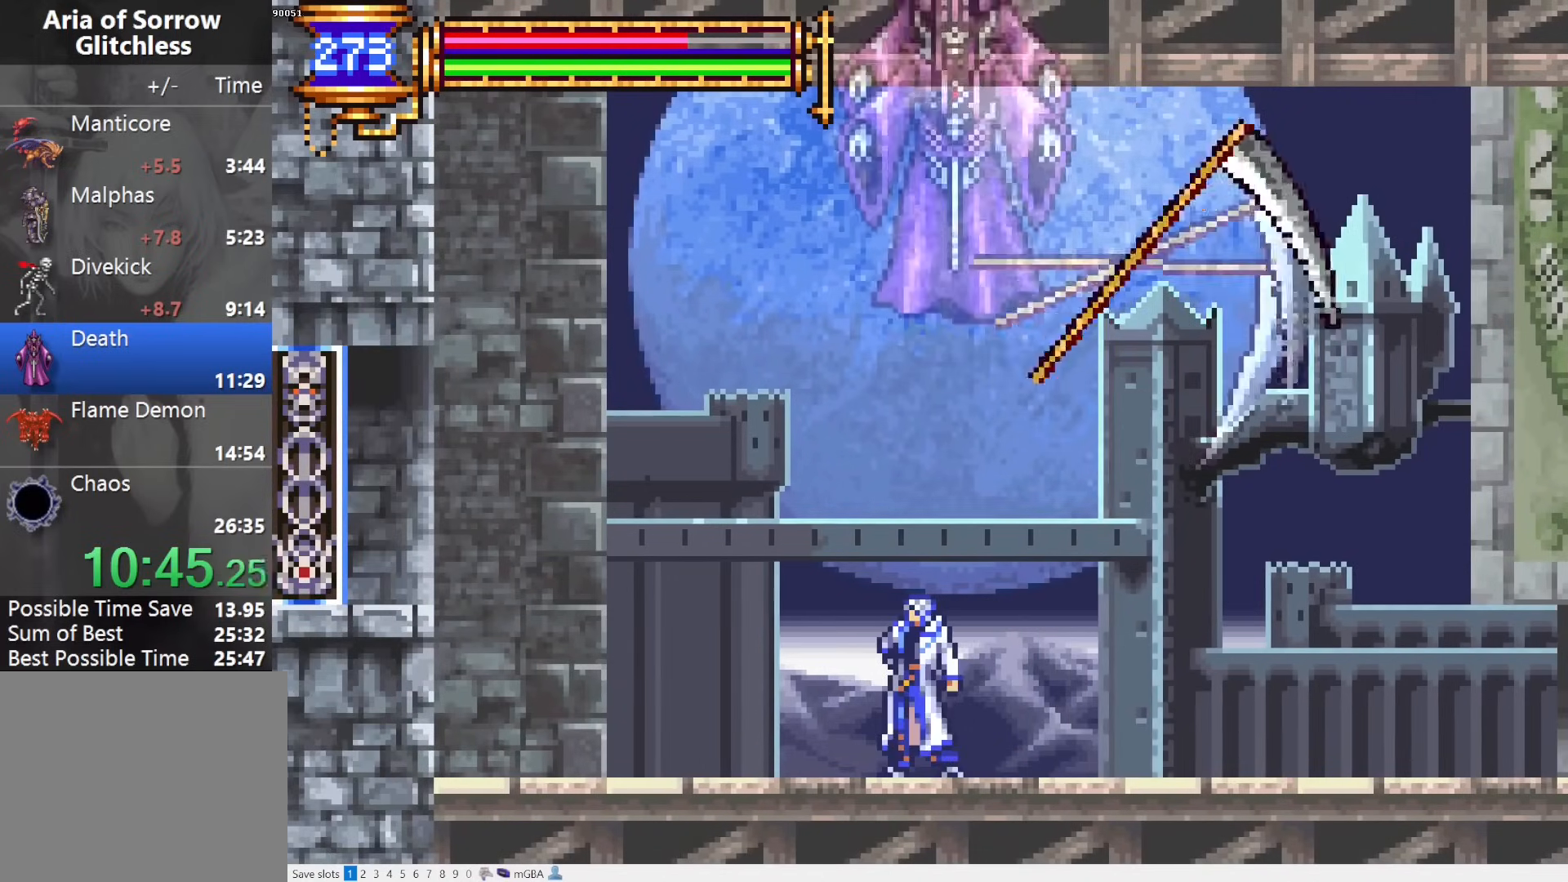
{"buttons": ["L1", "L2"], "events": [[50, "L1", "down"], [50, "L2", "down"]]}
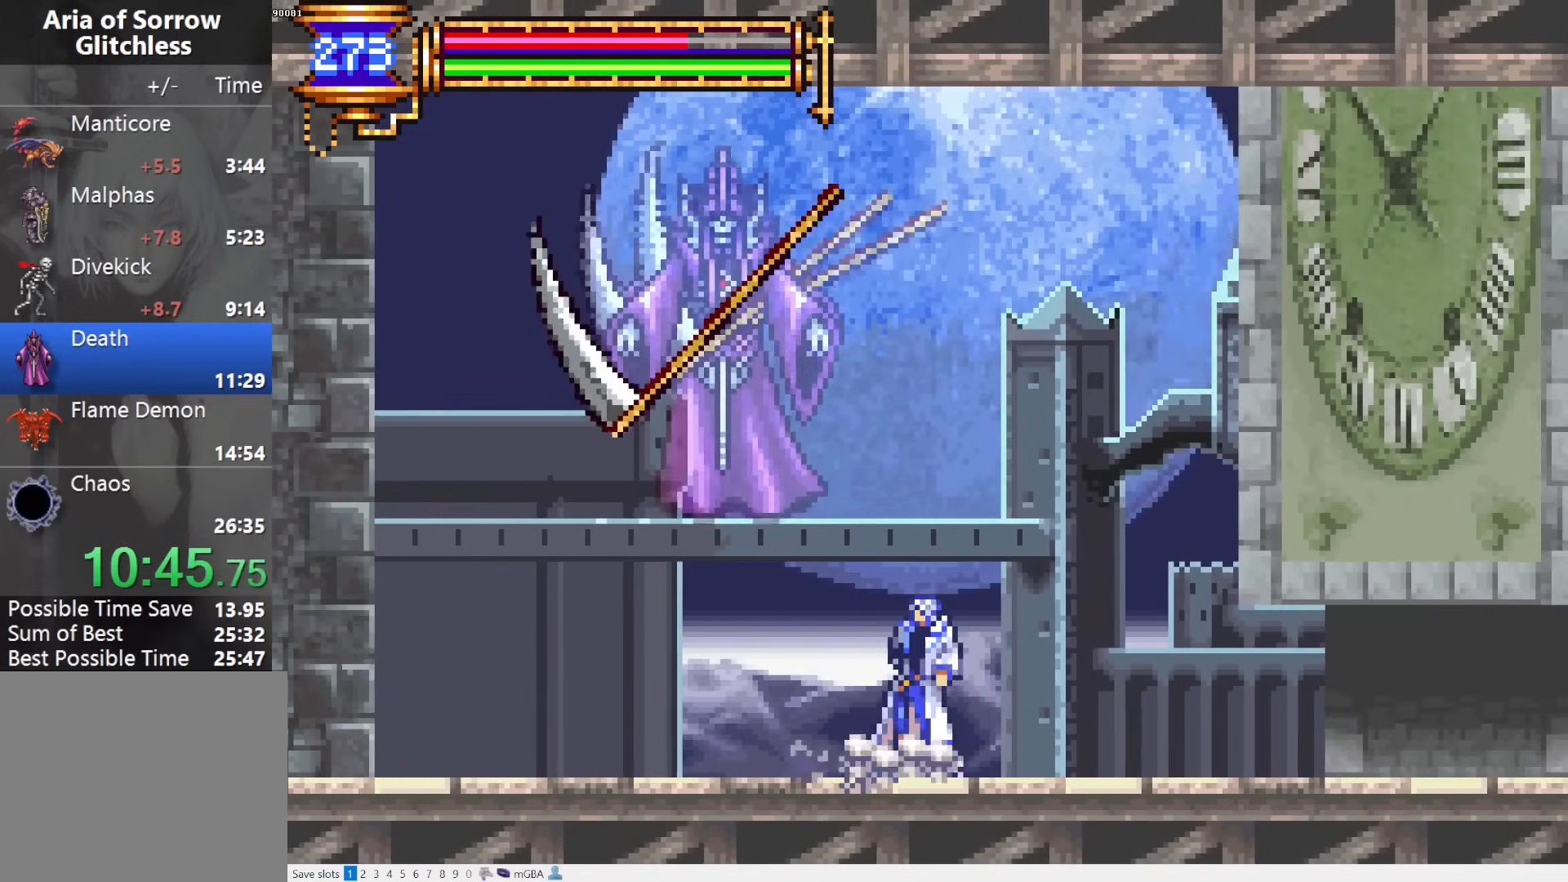
{"buttons": ["DPAD_LEFT"], "events": [[67, "L1", "up"], [67, "L2", "up"], [100, "DPAD_LEFT", "down"], [200, "CROSS", "down"], [267, "SQUARE", "down"], [400, "CROSS", "up"], [467, "SQUARE", "up"]]}
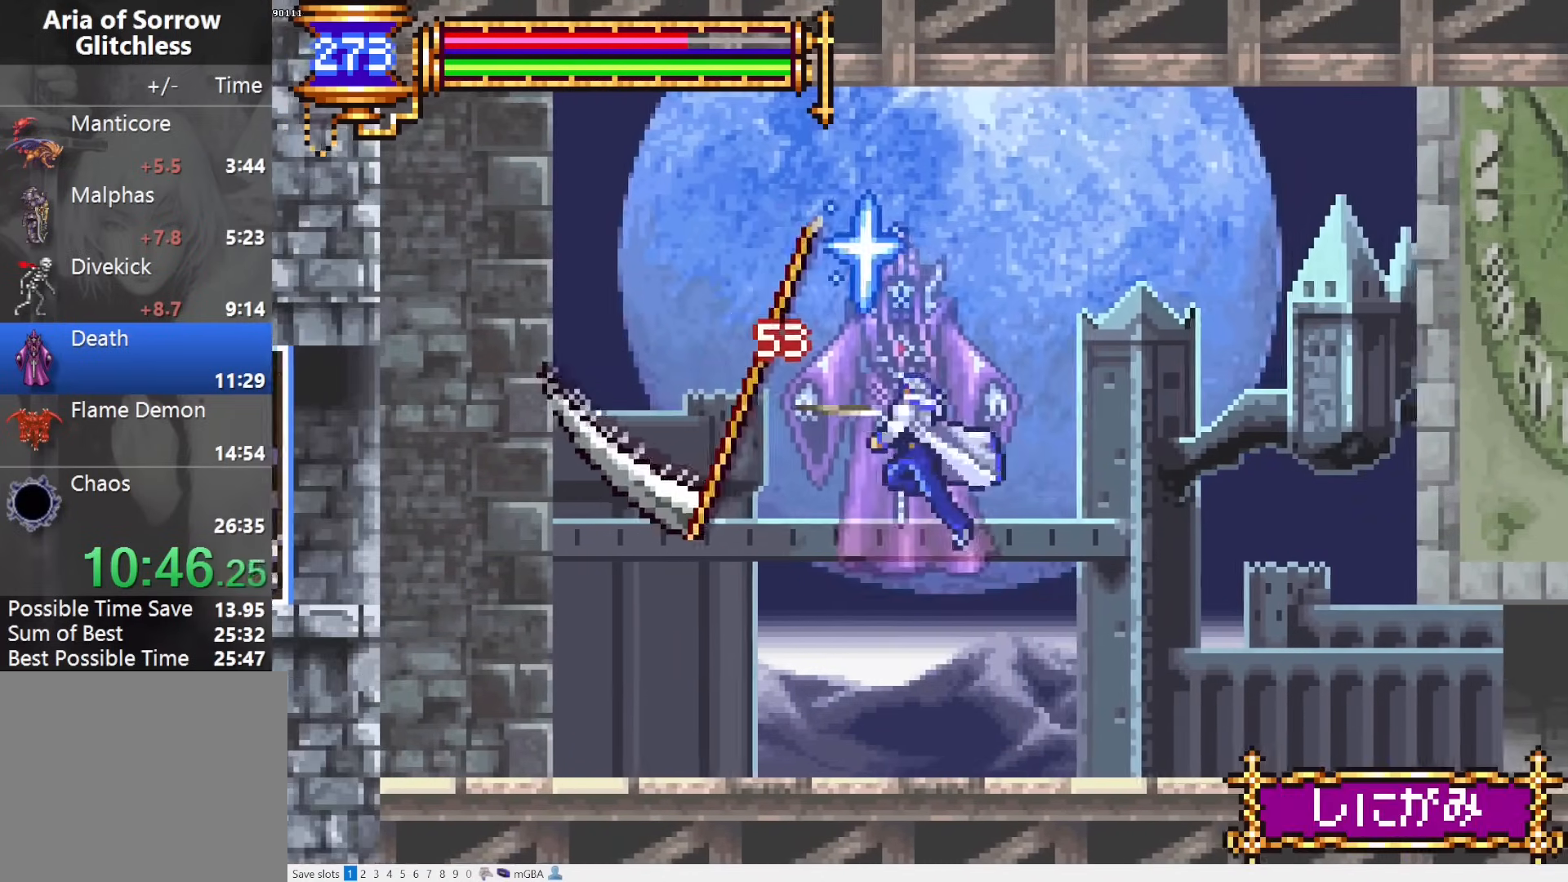
{"buttons": ["CROSS", "SQUARE"], "events": [[33, "DPAD_LEFT", "up"], [217, "SQUARE", "down"], [250, "SQUARE", "up"], [450, "CROSS", "down"], [467, "SQUARE", "down"]]}
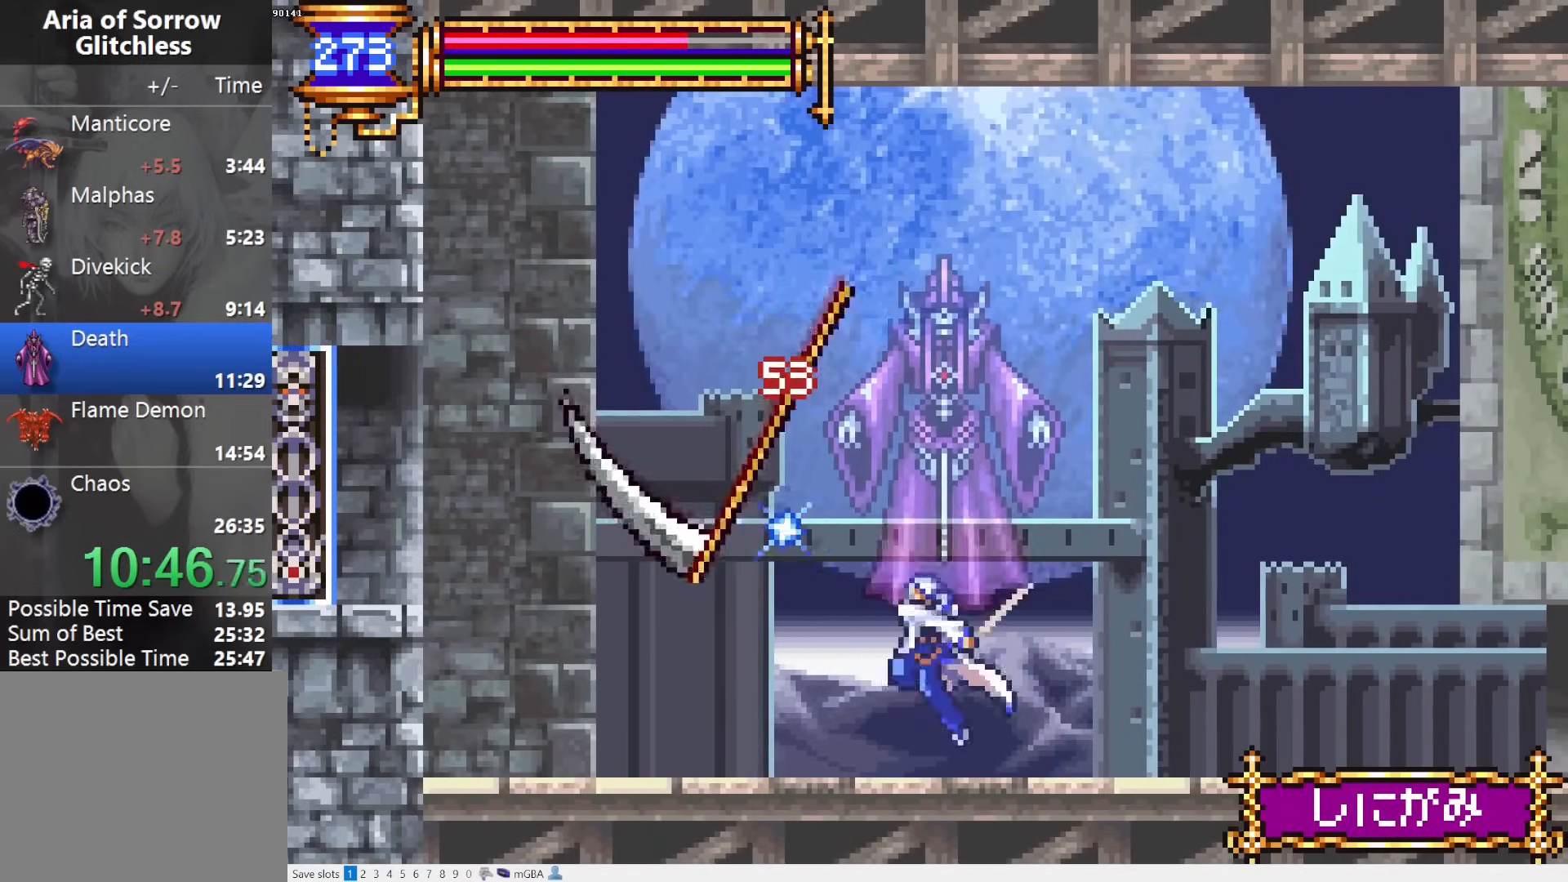
{"buttons": [], "events": [[83, "CROSS", "up"], [150, "SQUARE", "up"], [400, "SQUARE", "down"], [467, "SQUARE", "up"]]}
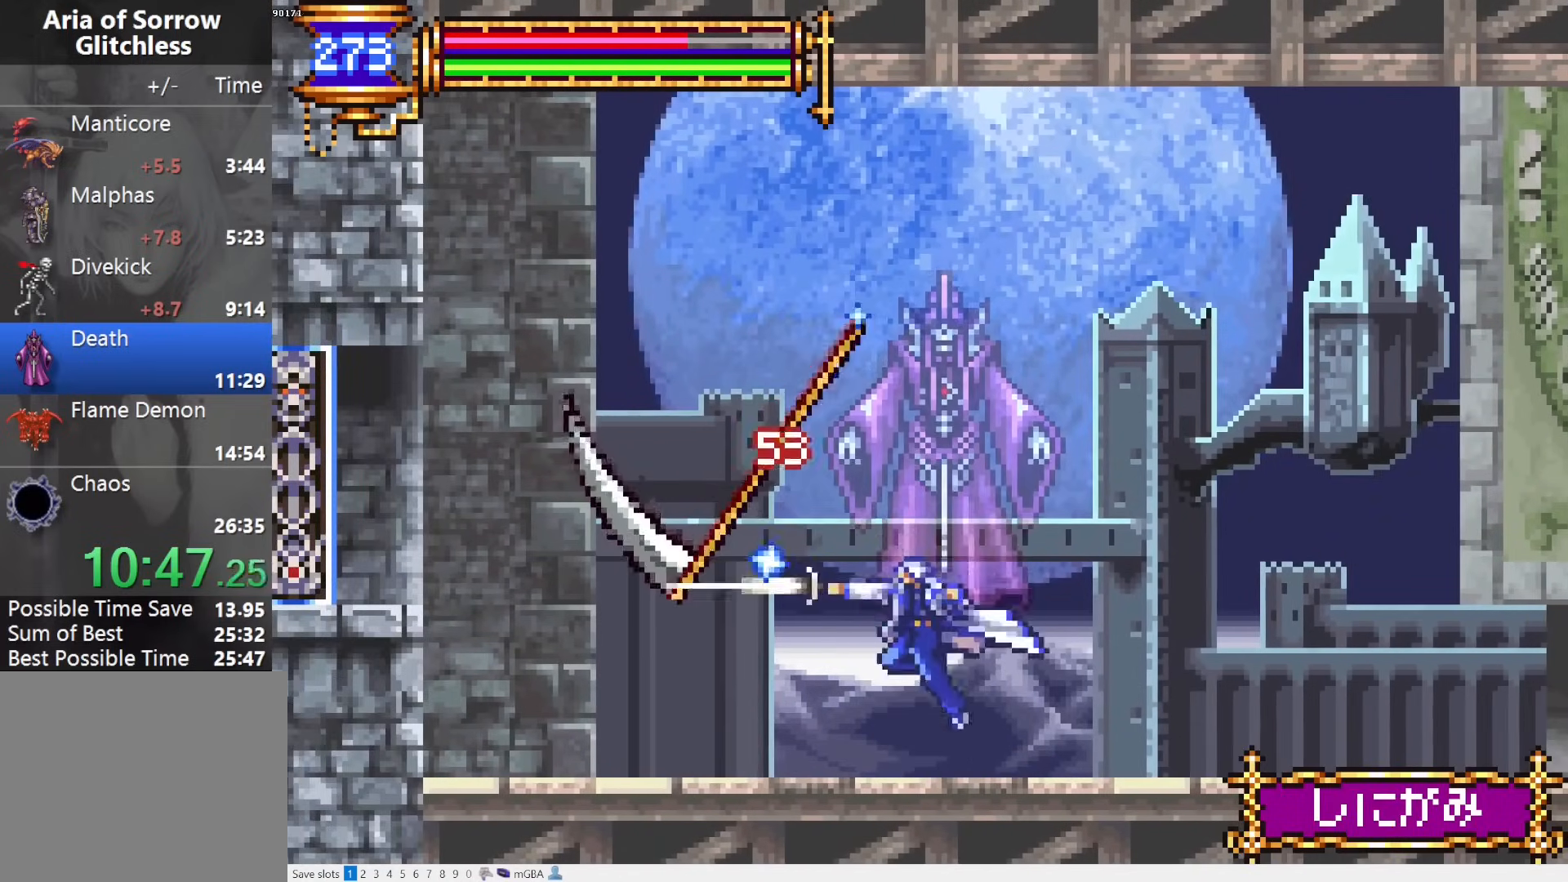
{"buttons": ["SQUARE"], "events": [[83, "CROSS", "down"], [117, "SQUARE", "down"], [217, "CROSS", "up"], [267, "SQUARE", "up"], [500, "SQUARE", "down"]]}
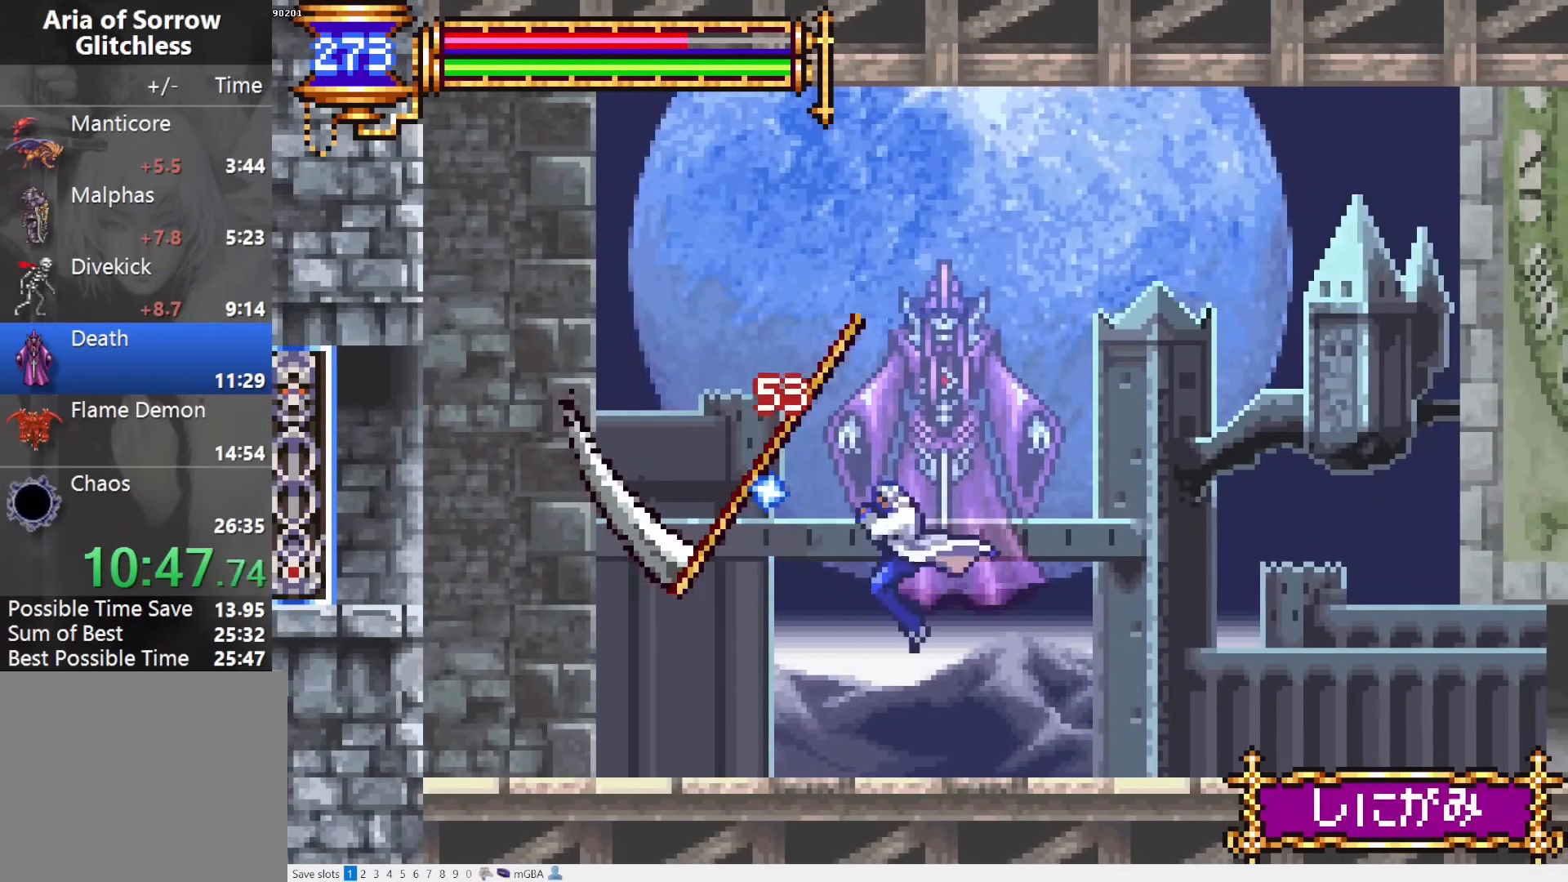
{"buttons": [], "events": [[33, "SQUARE", "up"], [183, "CROSS", "down"], [233, "SQUARE", "down"], [333, "CROSS", "up"], [383, "SQUARE", "up"]]}
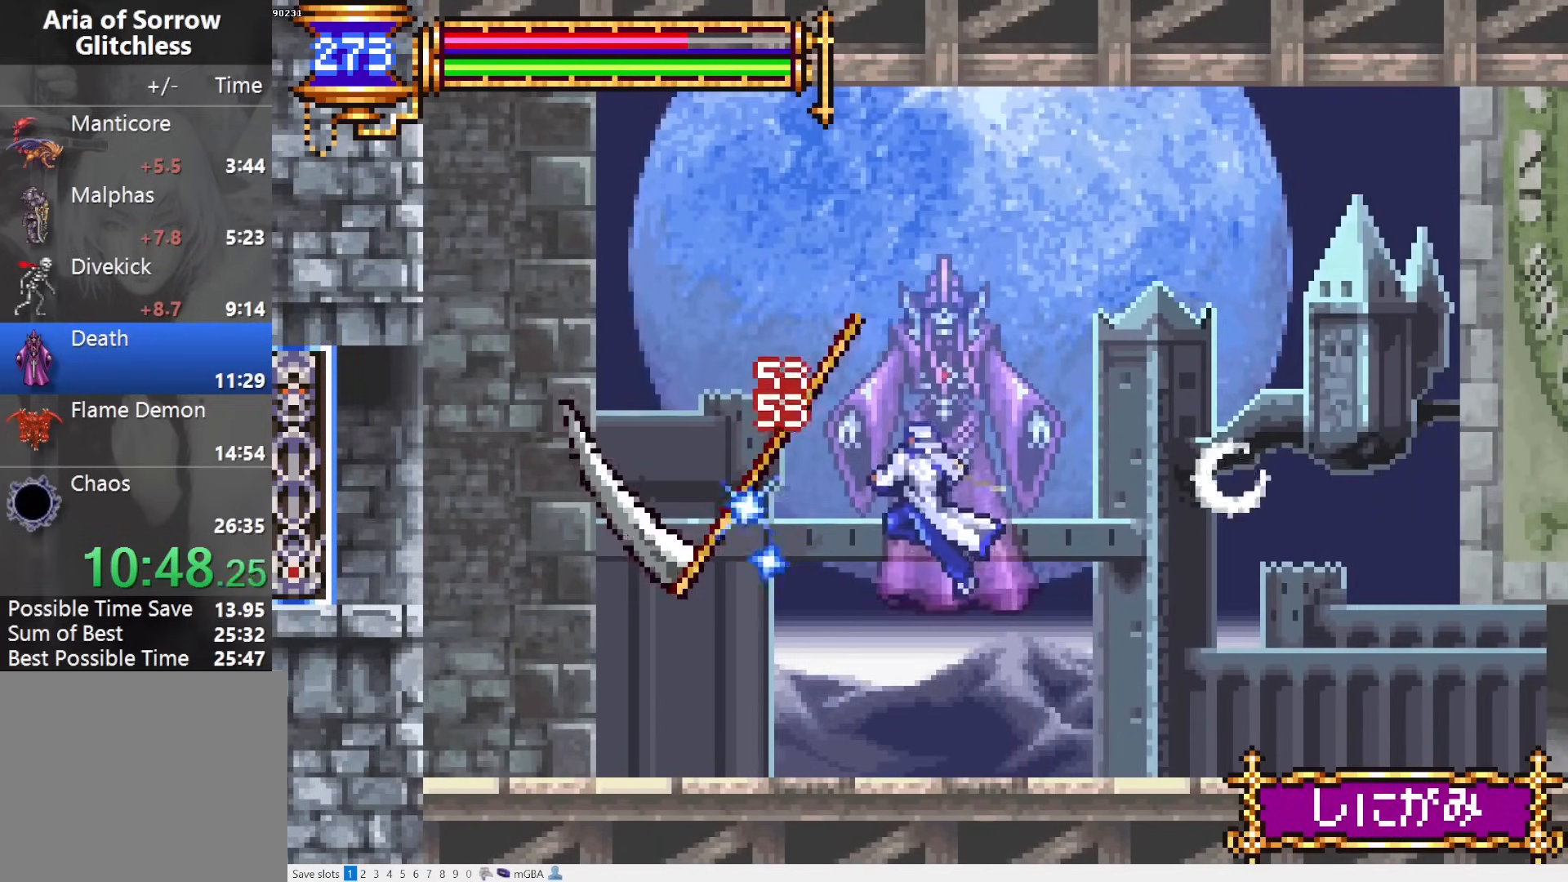
{"buttons": ["CROSS", "SQUARE", "DPAD_RIGHT"], "events": [[133, "SQUARE", "down"], [167, "SQUARE", "up"], [283, "DPAD_RIGHT", "down"], [350, "CROSS", "down"], [400, "SQUARE", "down"]]}
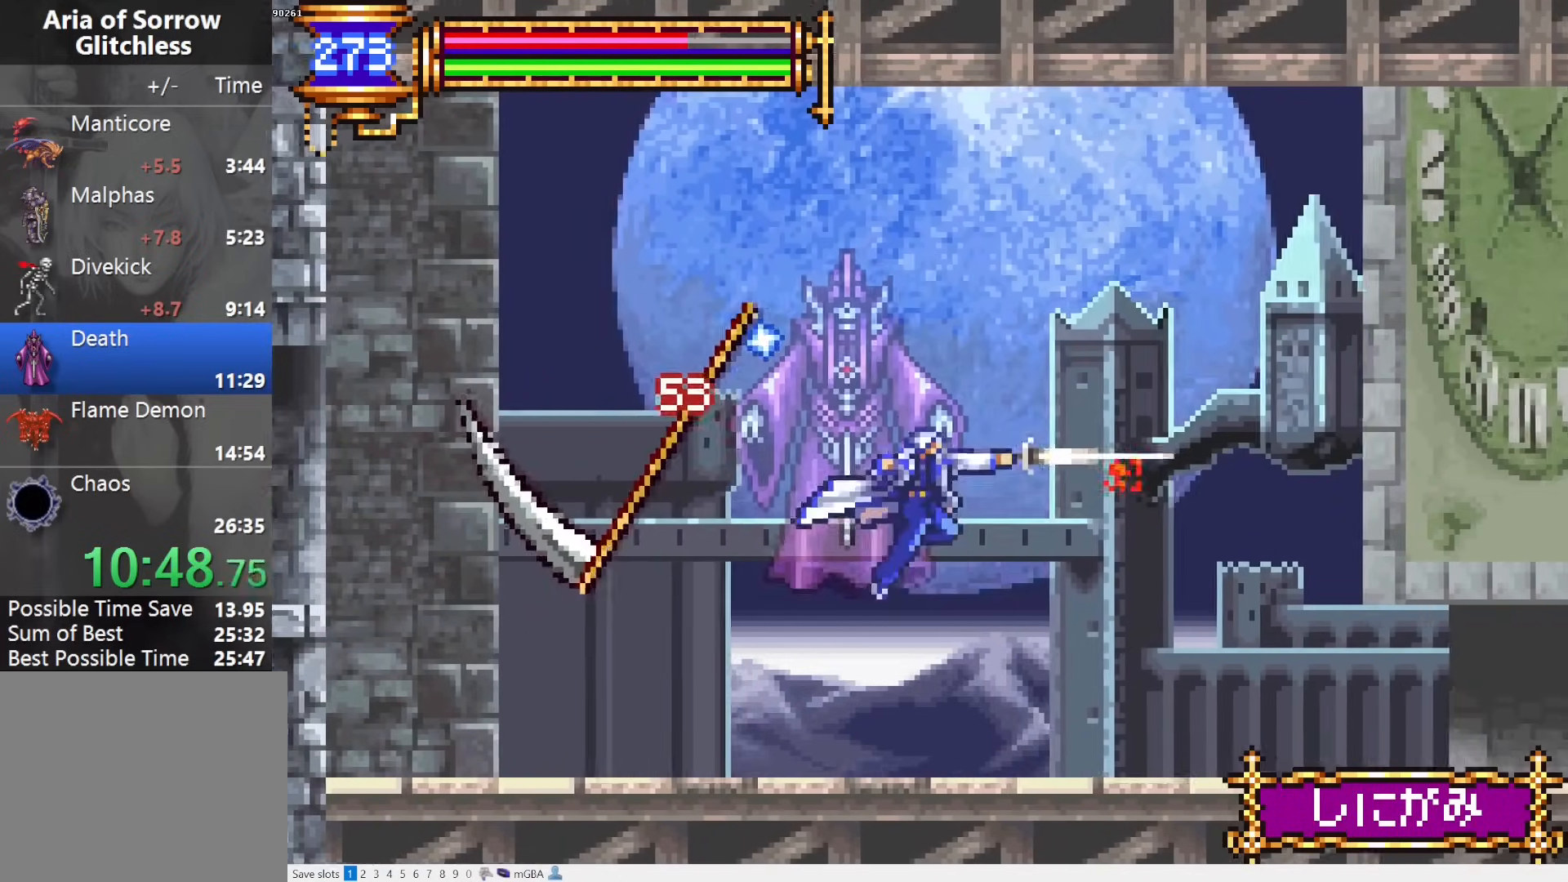
{"buttons": [], "events": [[17, "CROSS", "up"], [33, "DPAD_RIGHT", "up"], [100, "SQUARE", "up"], [133, "DPAD_LEFT", "down"], [300, "SQUARE", "down"], [383, "SQUARE", "up"], [450, "DPAD_LEFT", "up"]]}
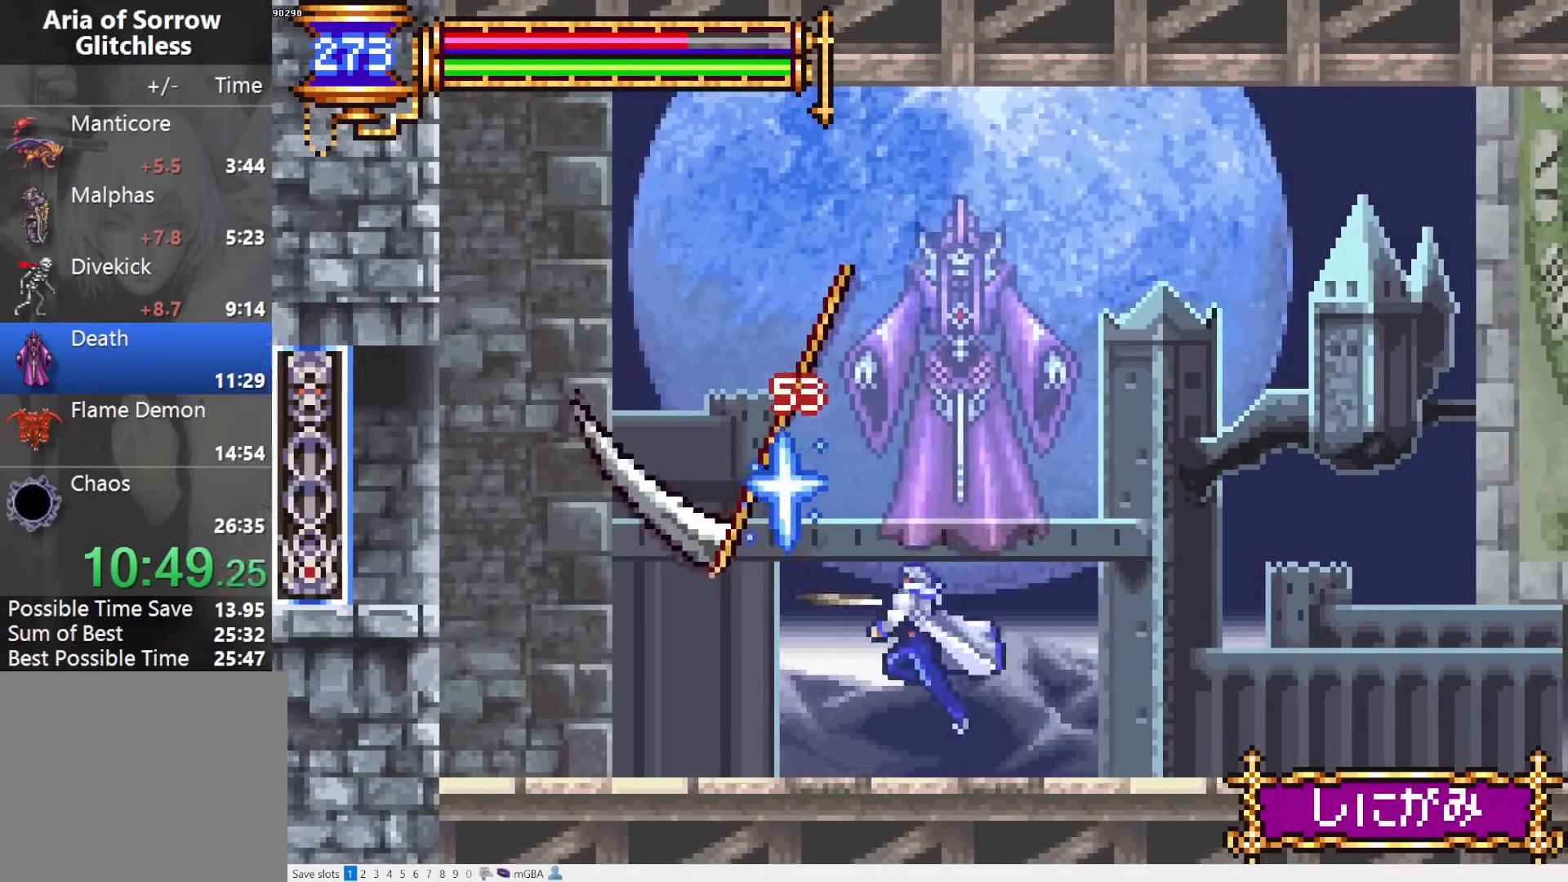
{"buttons": ["R1"], "events": [[117, "R1", "down"]]}
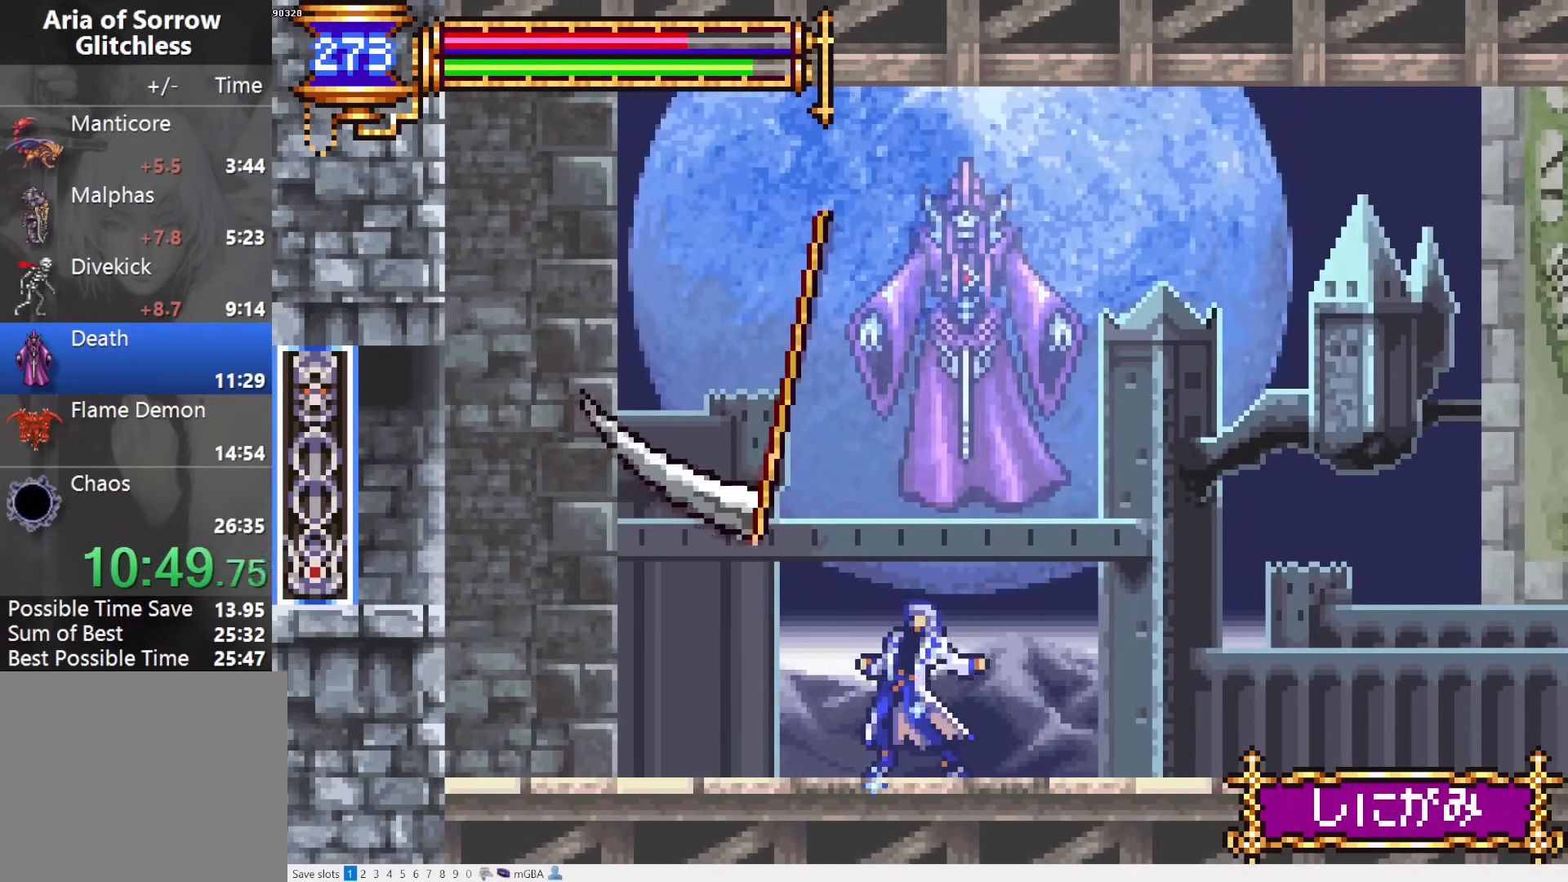
{"buttons": ["R1"], "events": []}
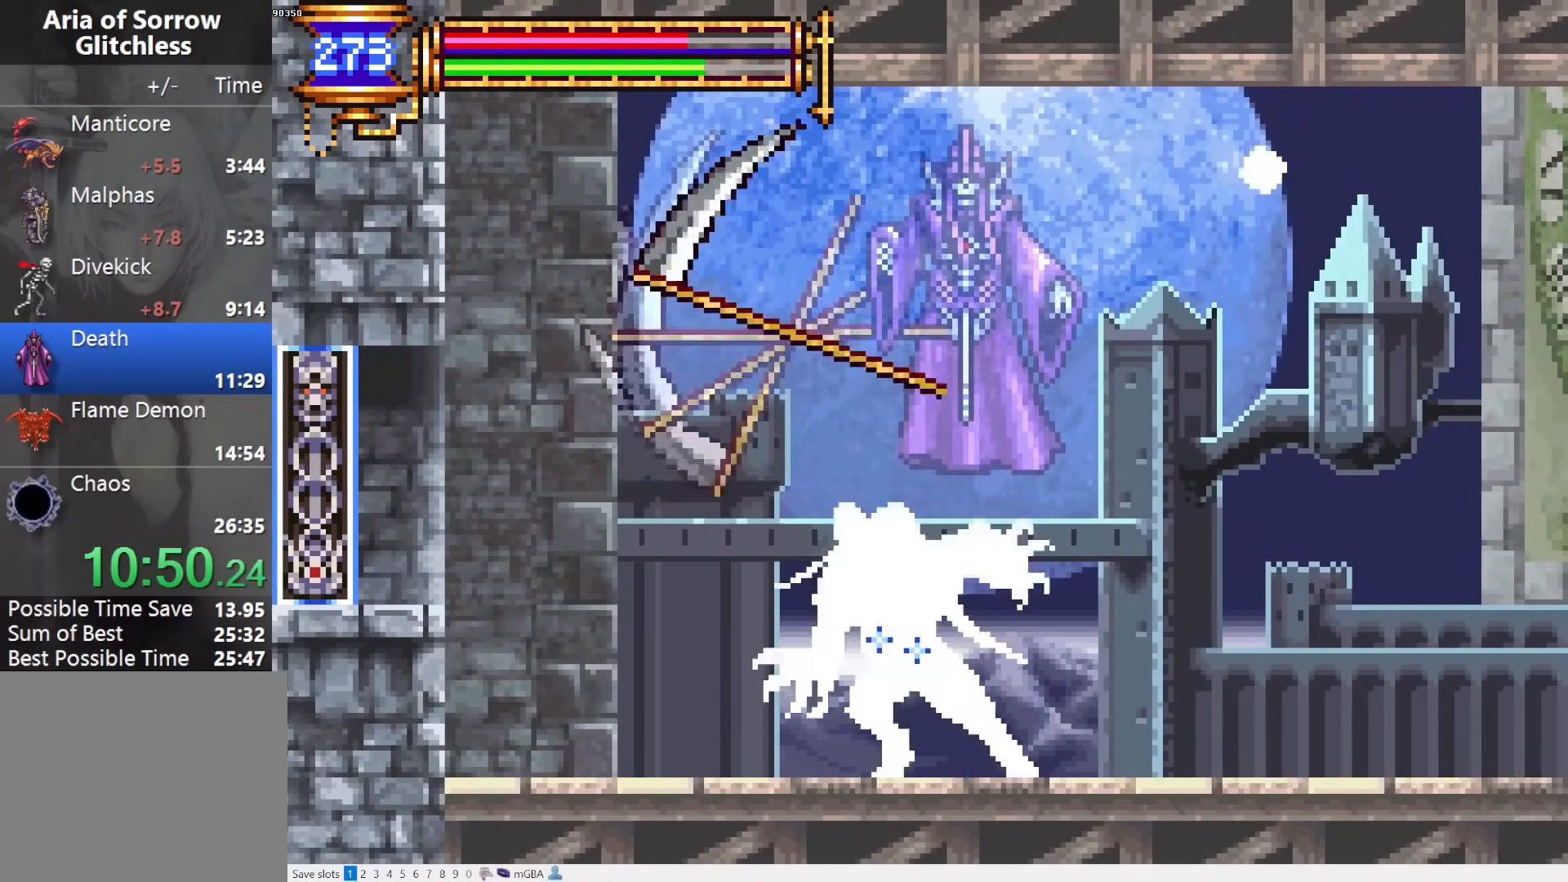
{"buttons": ["R1"], "events": []}
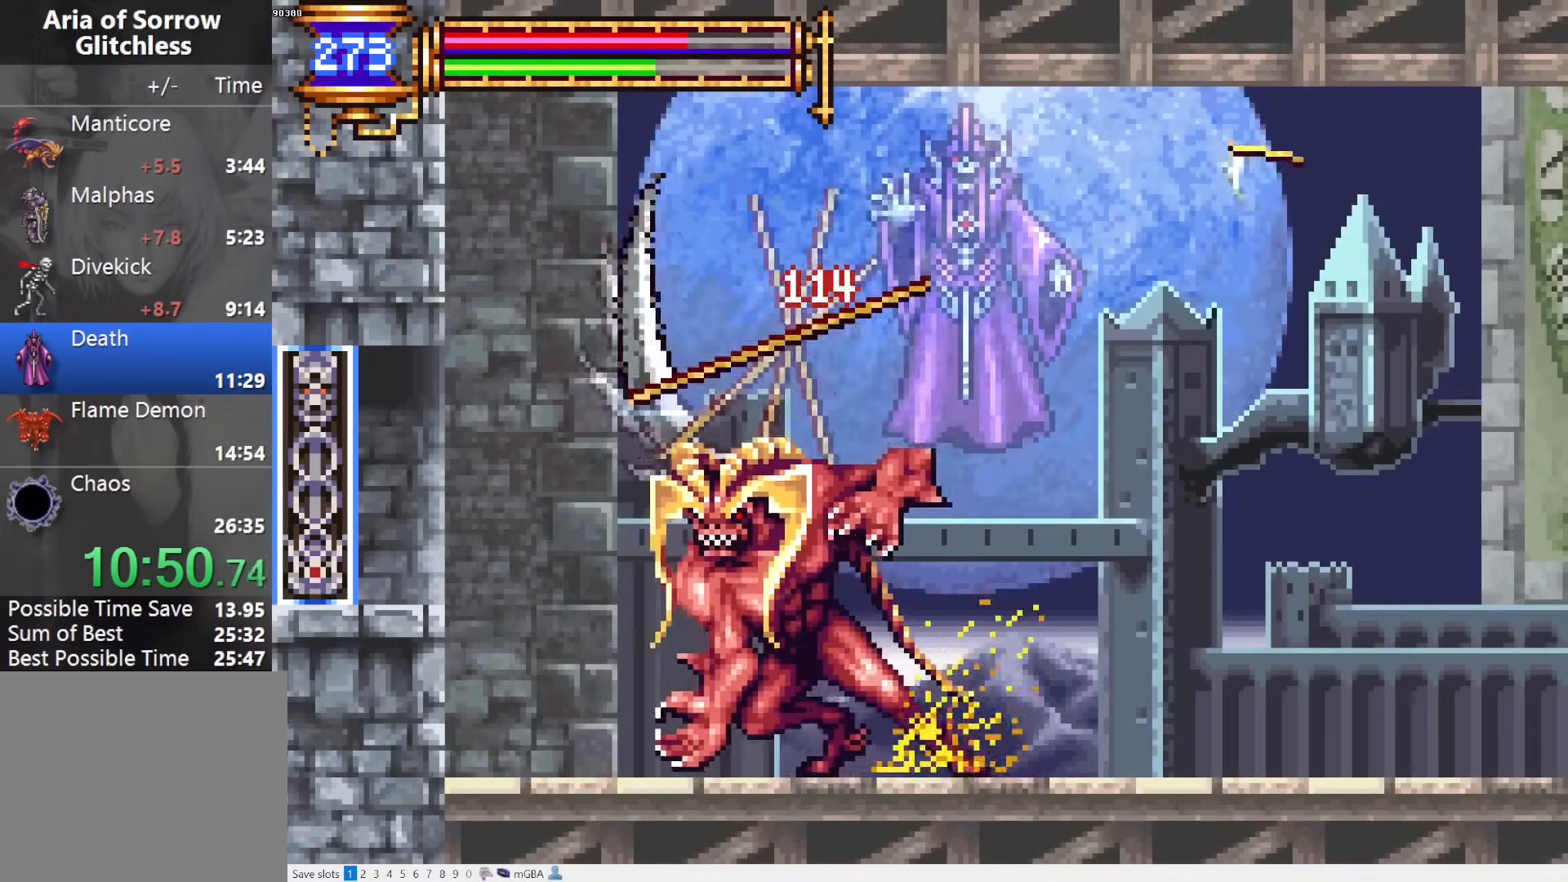
{"buttons": ["R1"], "events": []}
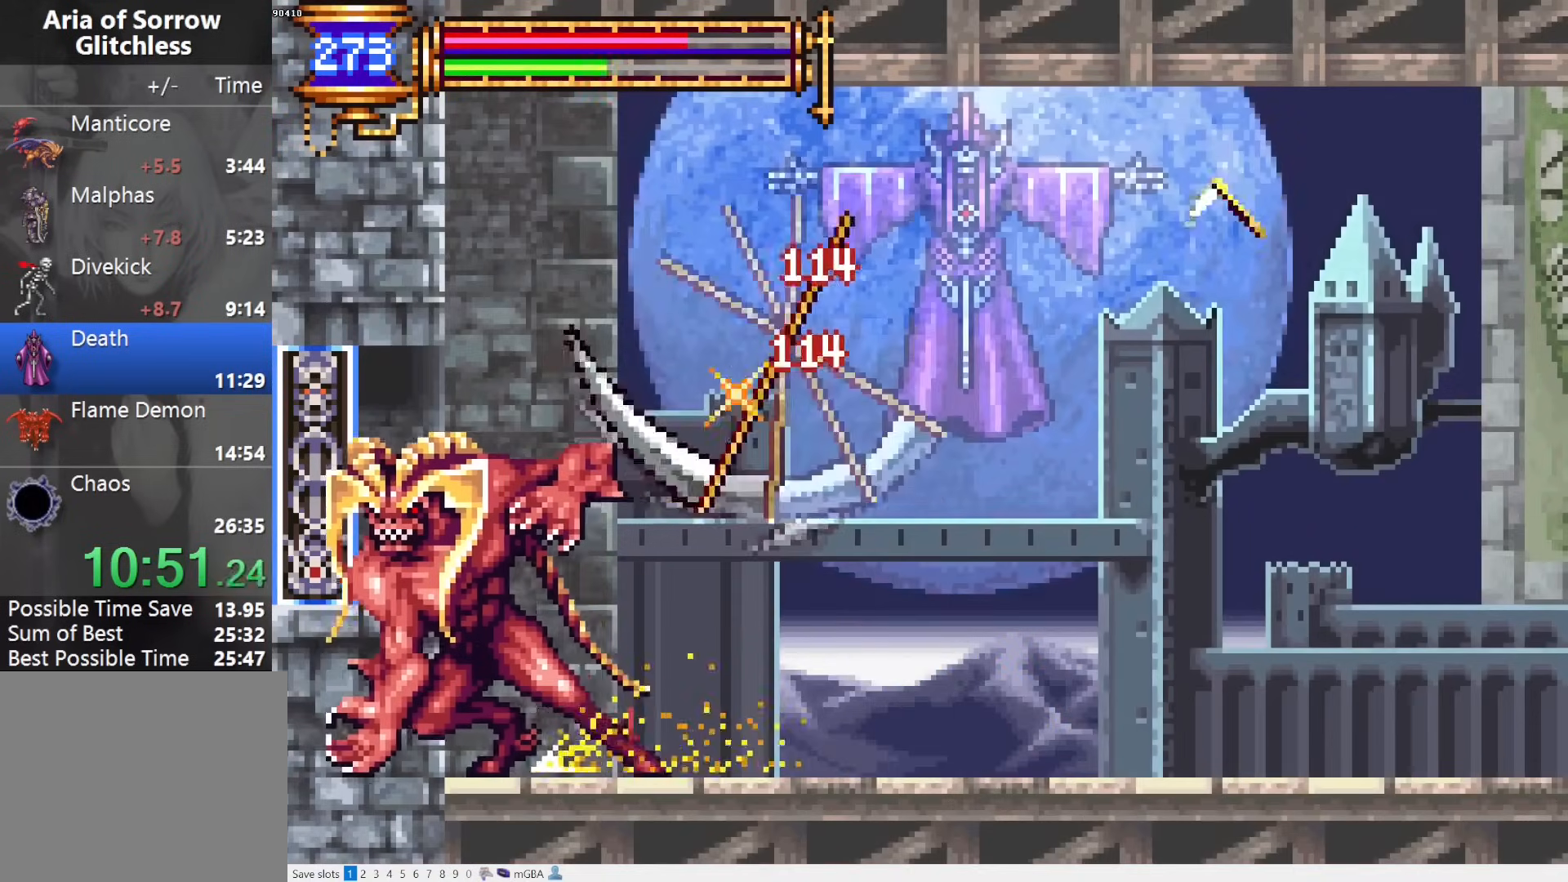
{"buttons": ["R1"], "events": []}